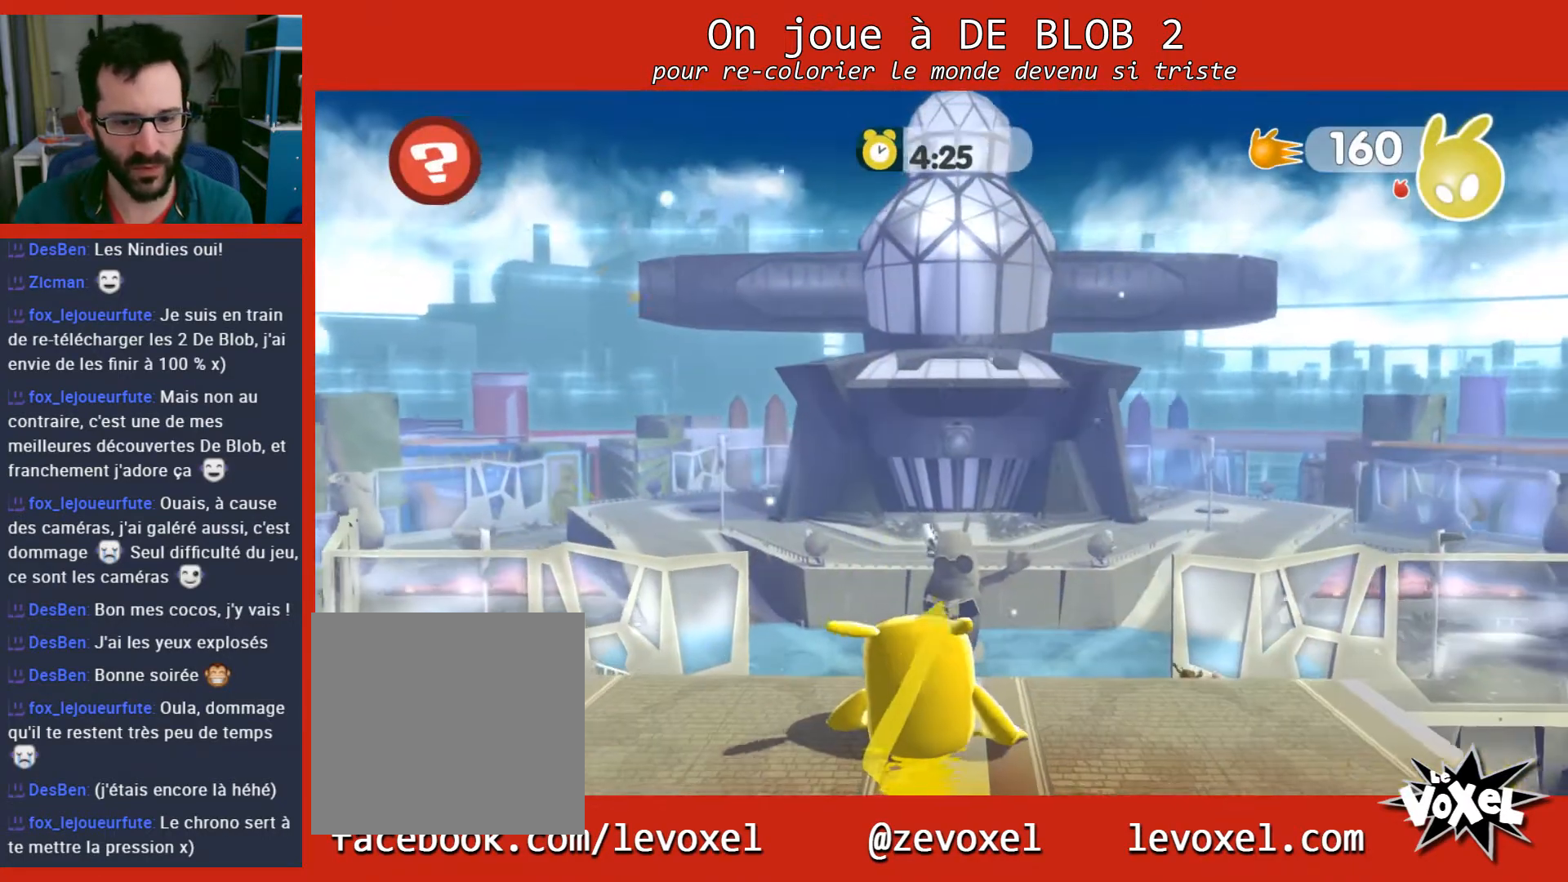
Gameplay with a controller (Xbox layout); each line is a JSON object with the inputs held at the frame after it. "events" lists button and stick changes between this image and that frame as [ms after this image, input, new state], when the widget could be followed in between. Not read: L3 R3.
{"buttons": [], "left_stick": "up", "right_stick": "down", "events": [[333, "left_stick", "up-left"], [400, "left_stick", "up"], [400, "right_stick", "down"]]}
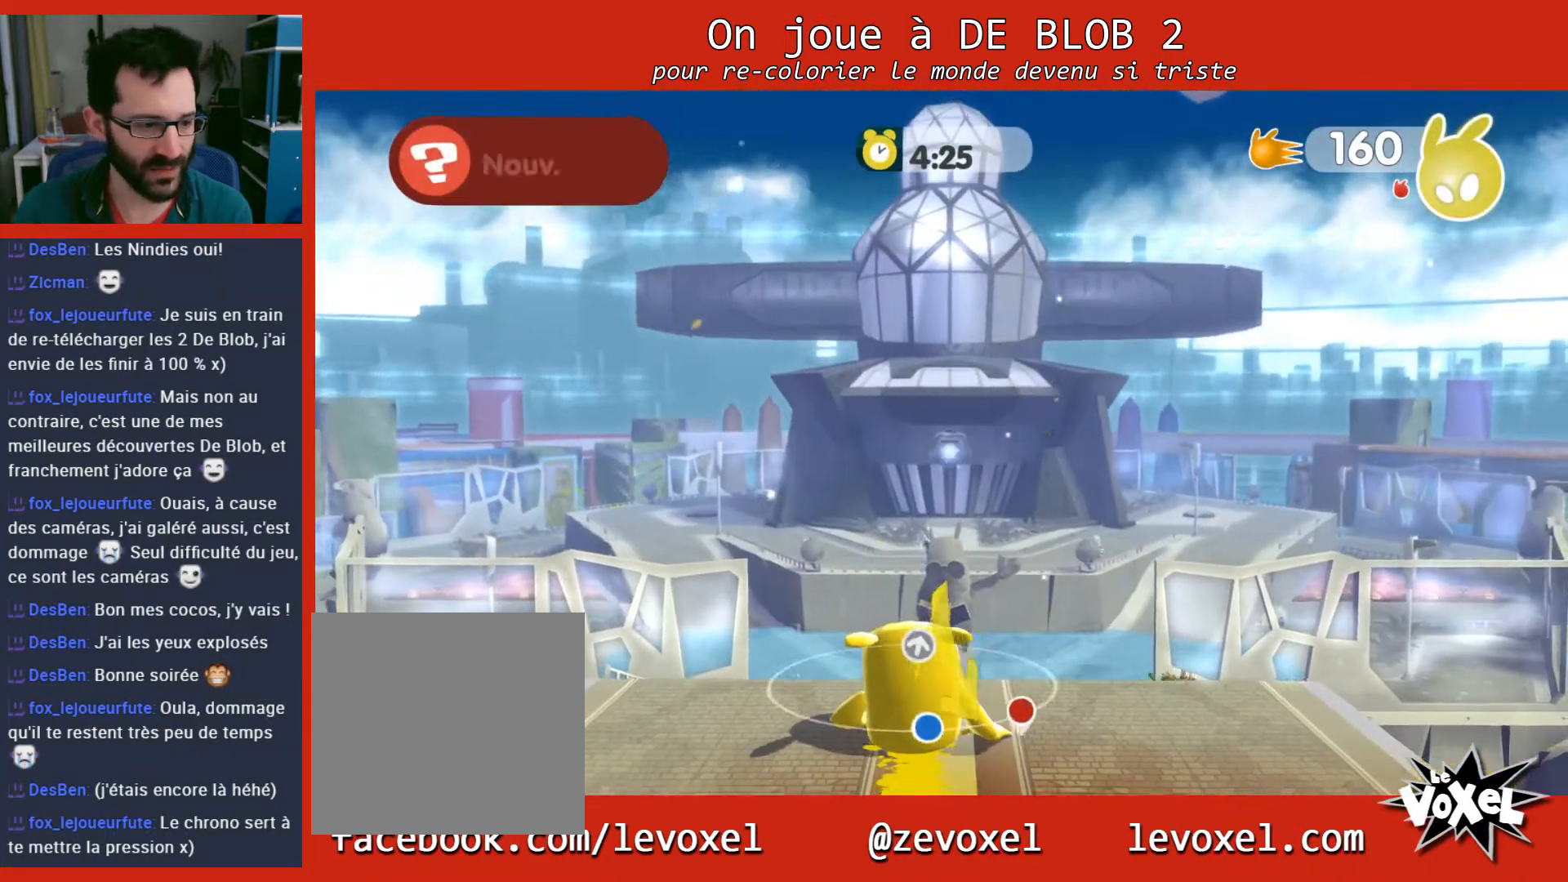
{"buttons": [], "left_stick": "up", "right_stick": "center", "events": [[100, "right_stick", "center"], [233, "A", "down"], [500, "A", "up"]]}
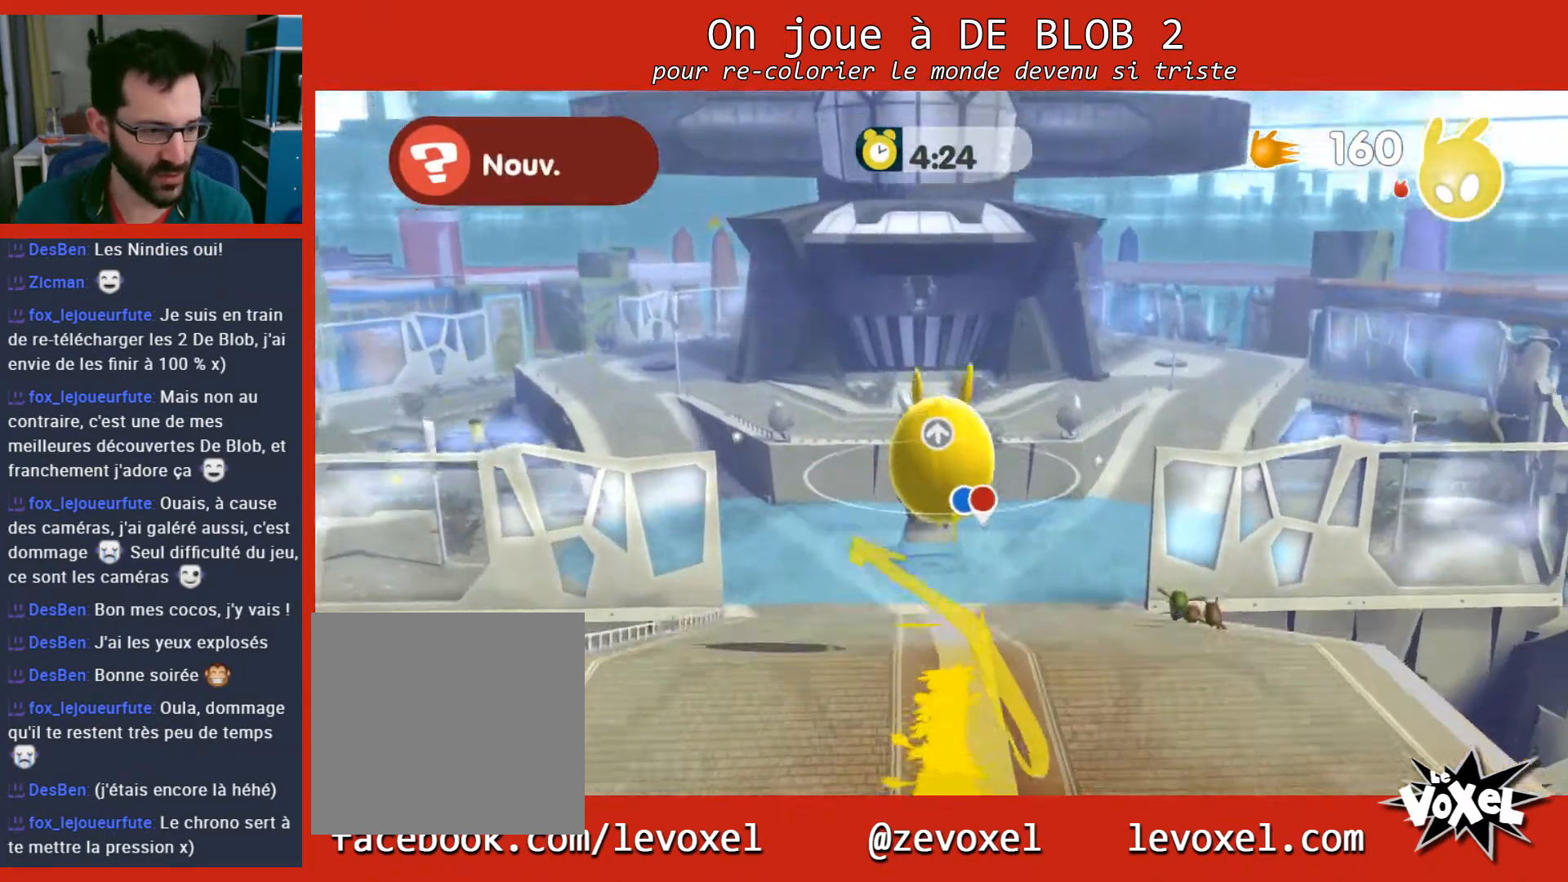
{"buttons": [], "left_stick": "up", "right_stick": "center", "events": []}
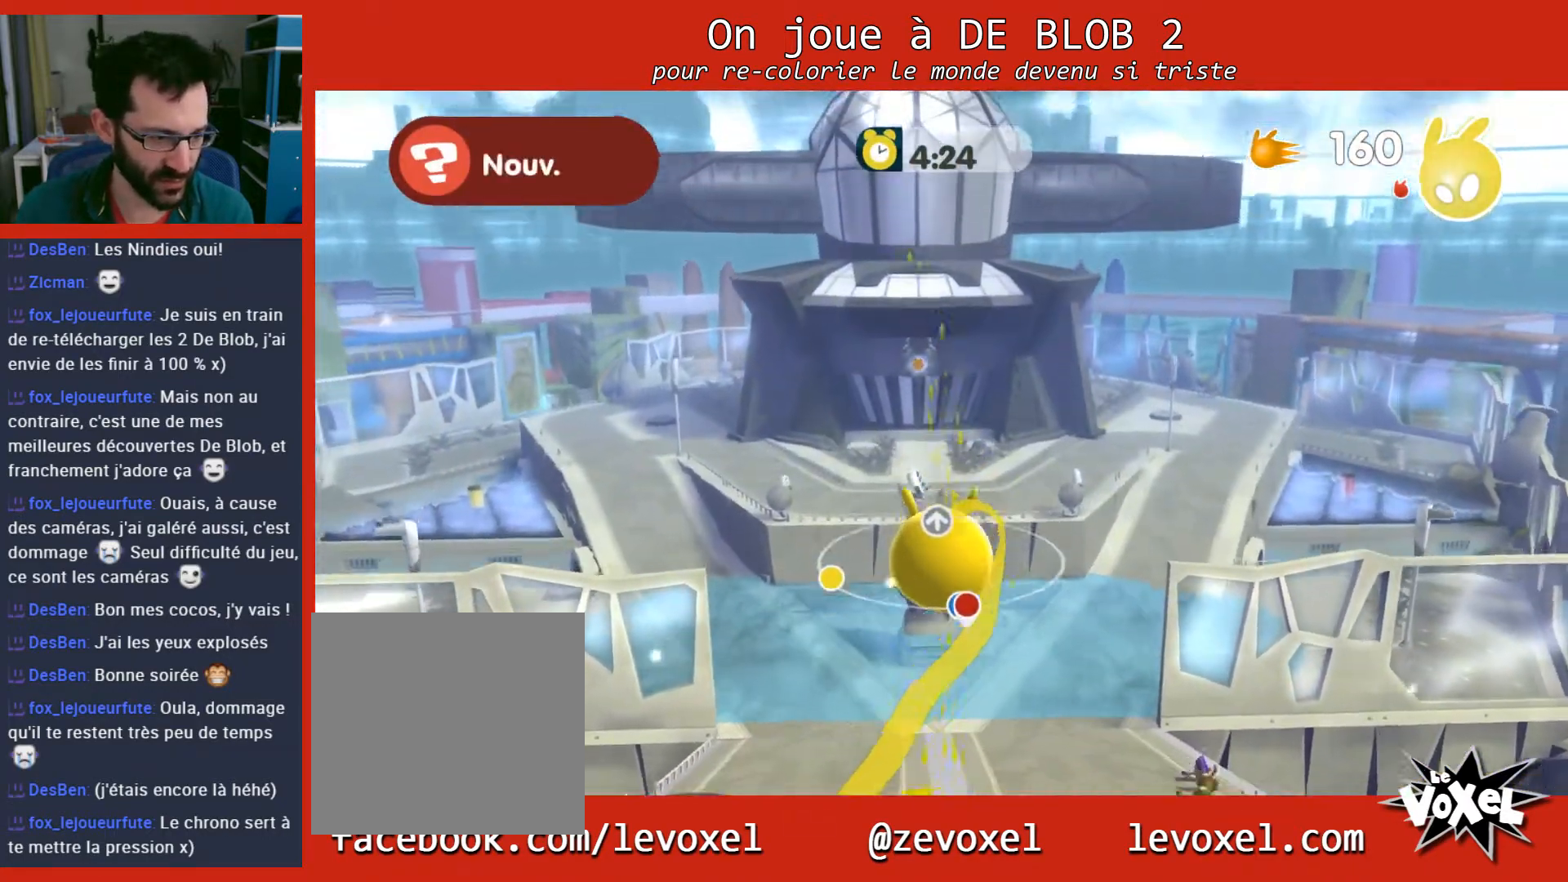
{"buttons": [], "left_stick": "up", "right_stick": "center", "events": [[100, "left_stick", "up-left"], [333, "left_stick", "up"]]}
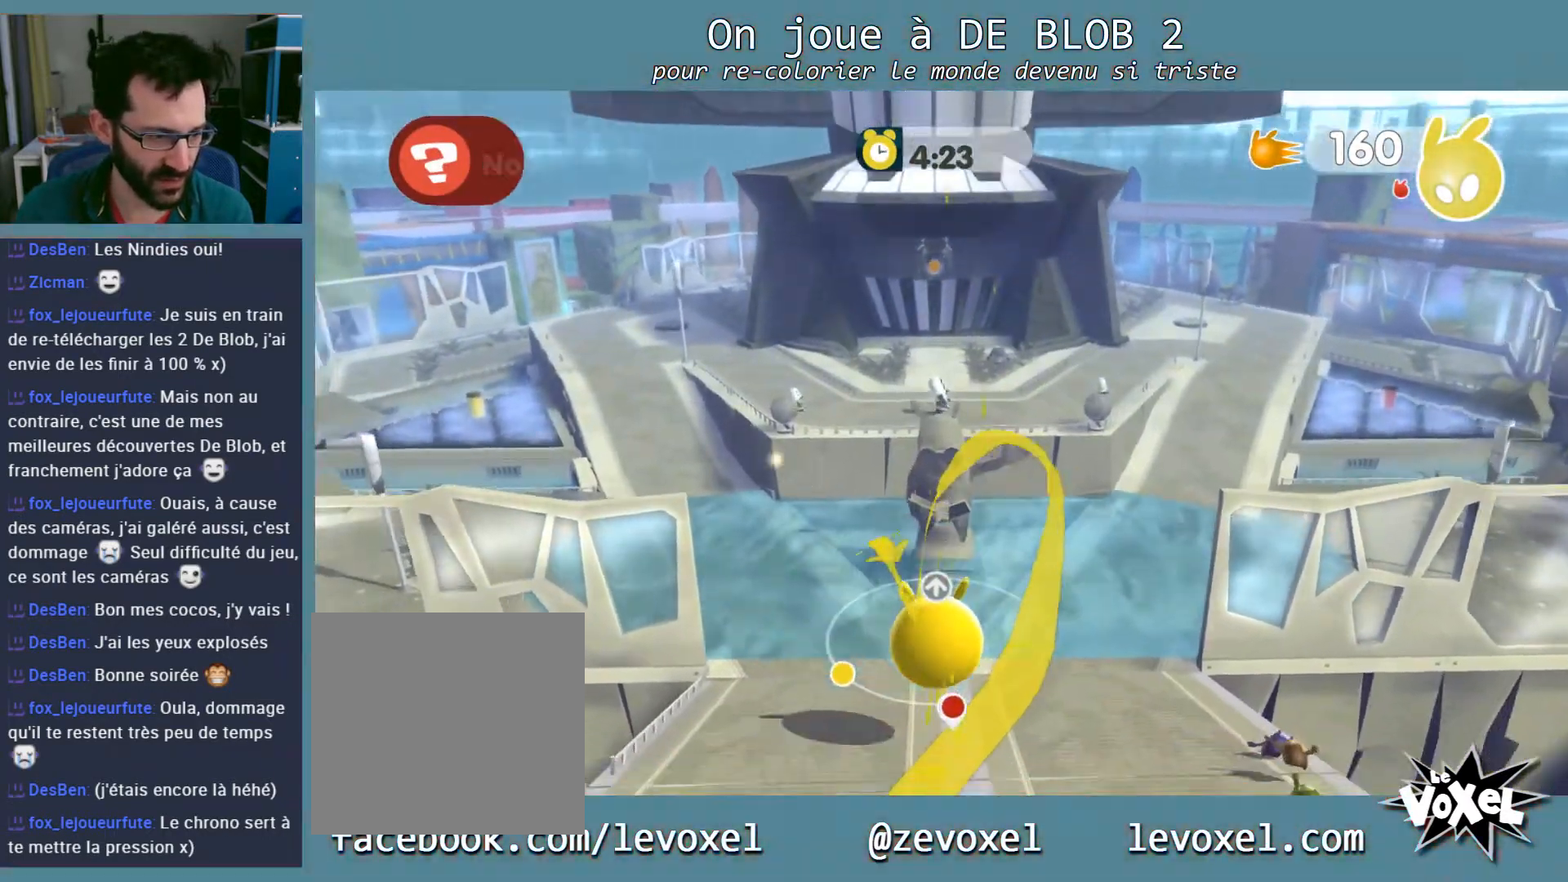
{"buttons": ["A"], "left_stick": "up", "right_stick": "center", "events": [[467, "A", "down"]]}
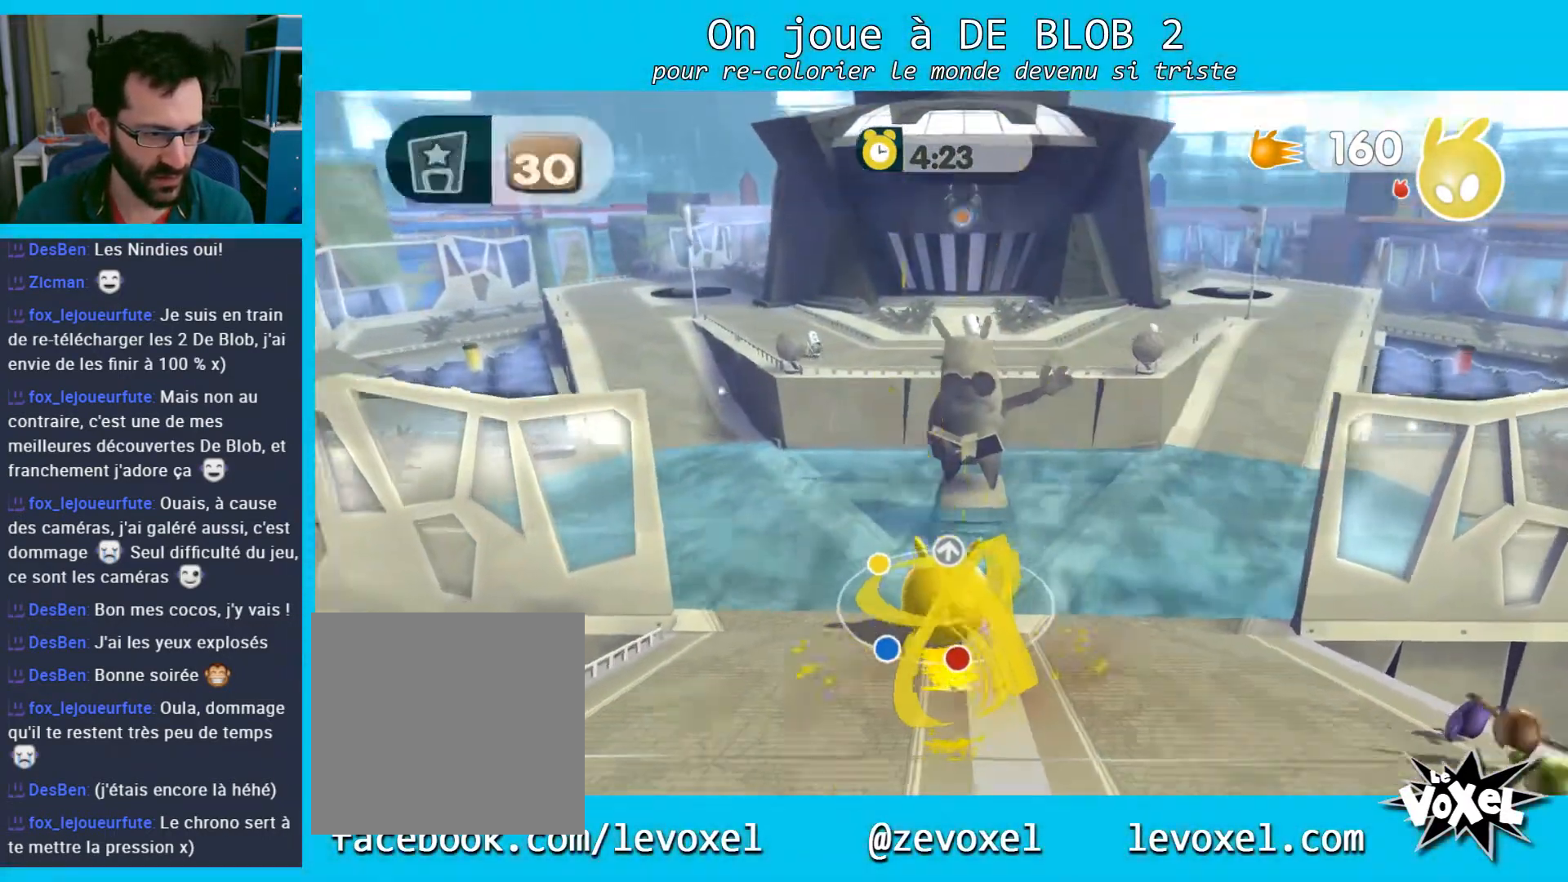
{"buttons": ["A"], "left_stick": "up", "right_stick": "center", "events": []}
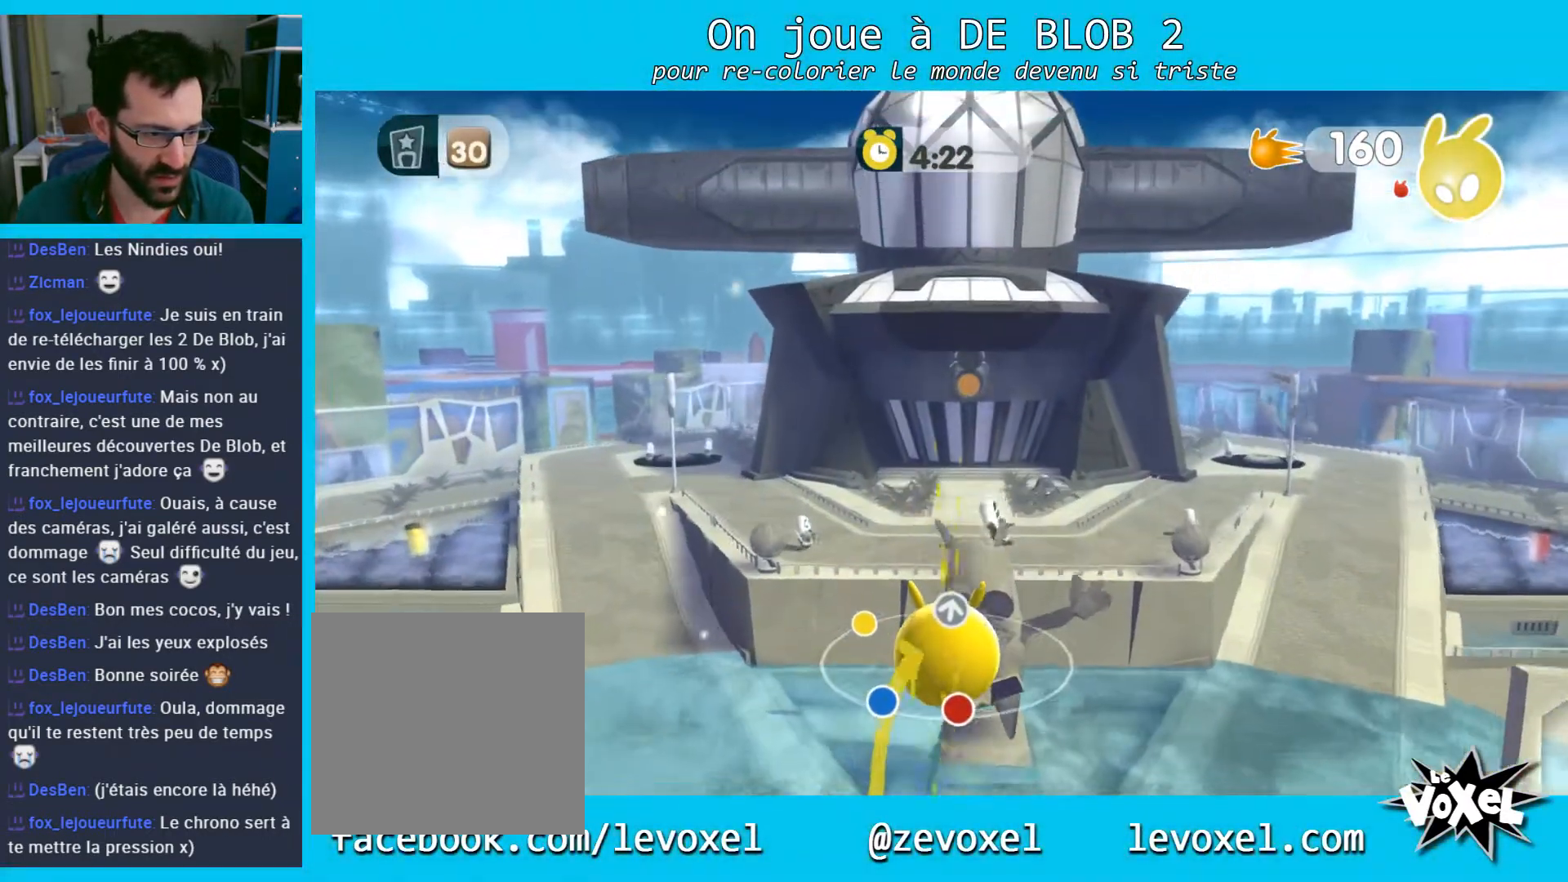
{"buttons": [], "left_stick": "up", "right_stick": "center", "events": [[267, "A", "up"]]}
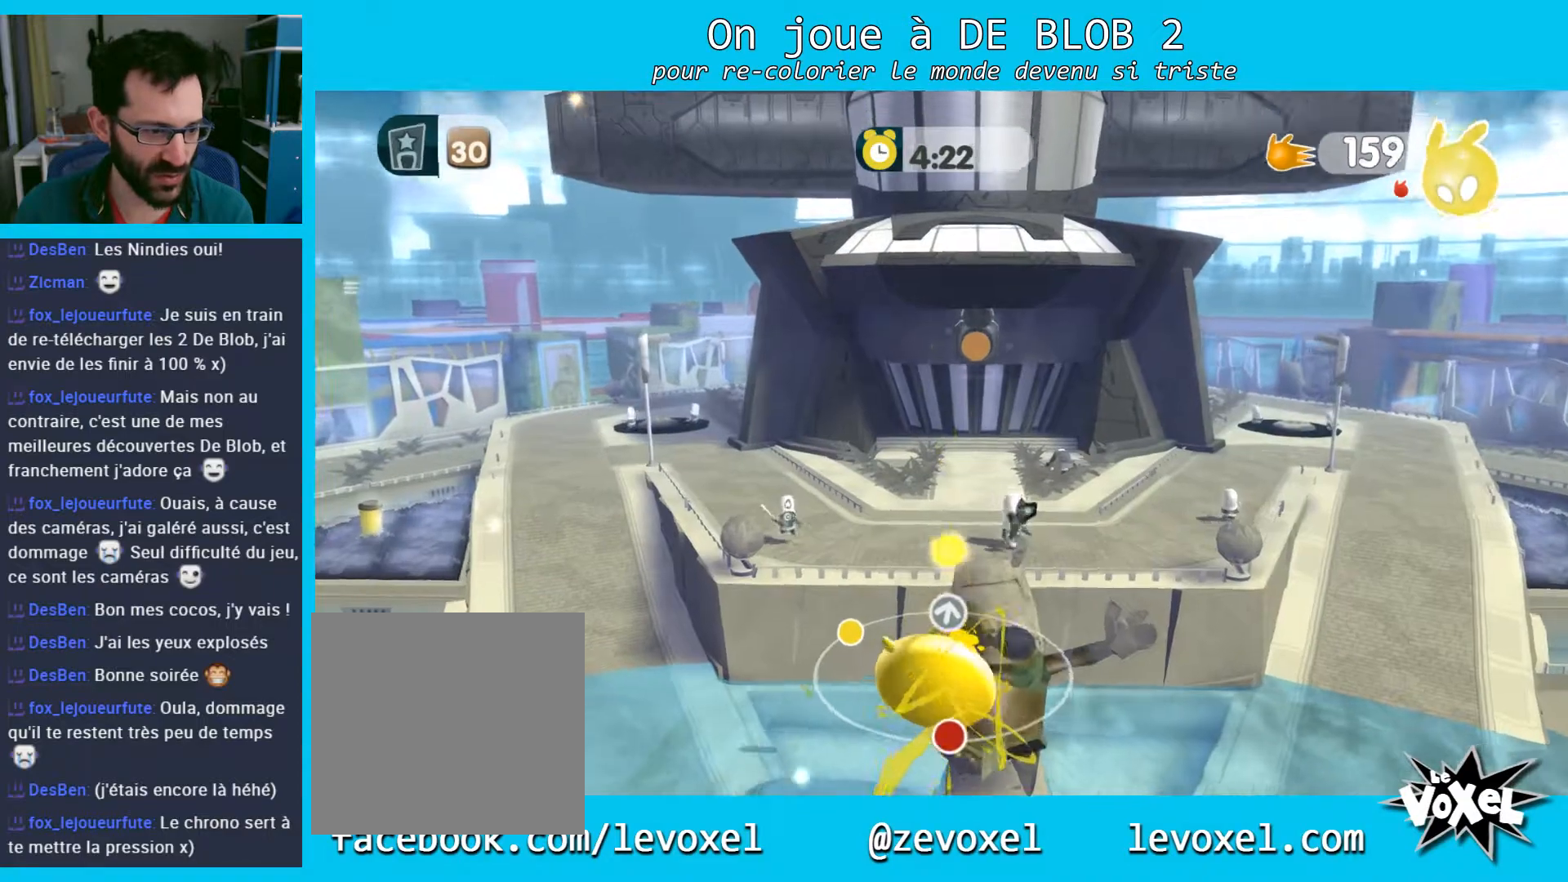
{"buttons": ["A"], "left_stick": "up", "right_stick": "center", "events": [[133, "left_stick", "up-left"], [300, "A", "down"], [300, "left_stick", "up"]]}
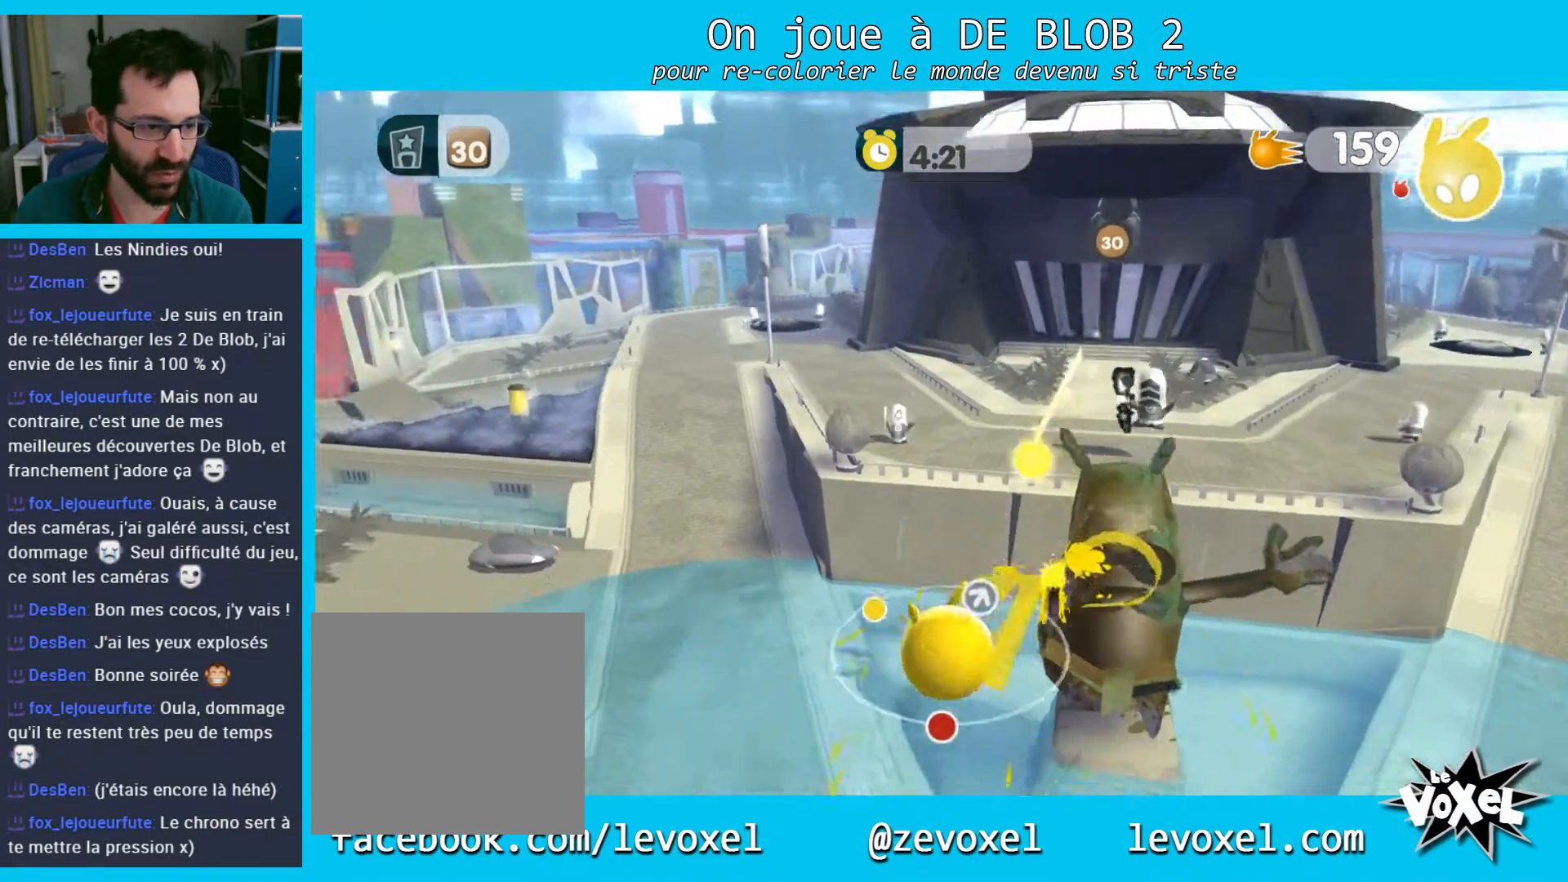
{"buttons": [], "left_stick": "up-right", "right_stick": "center", "events": [[167, "A", "up"], [233, "A", "down"], [467, "left_stick", "up-right"], [500, "A", "up"]]}
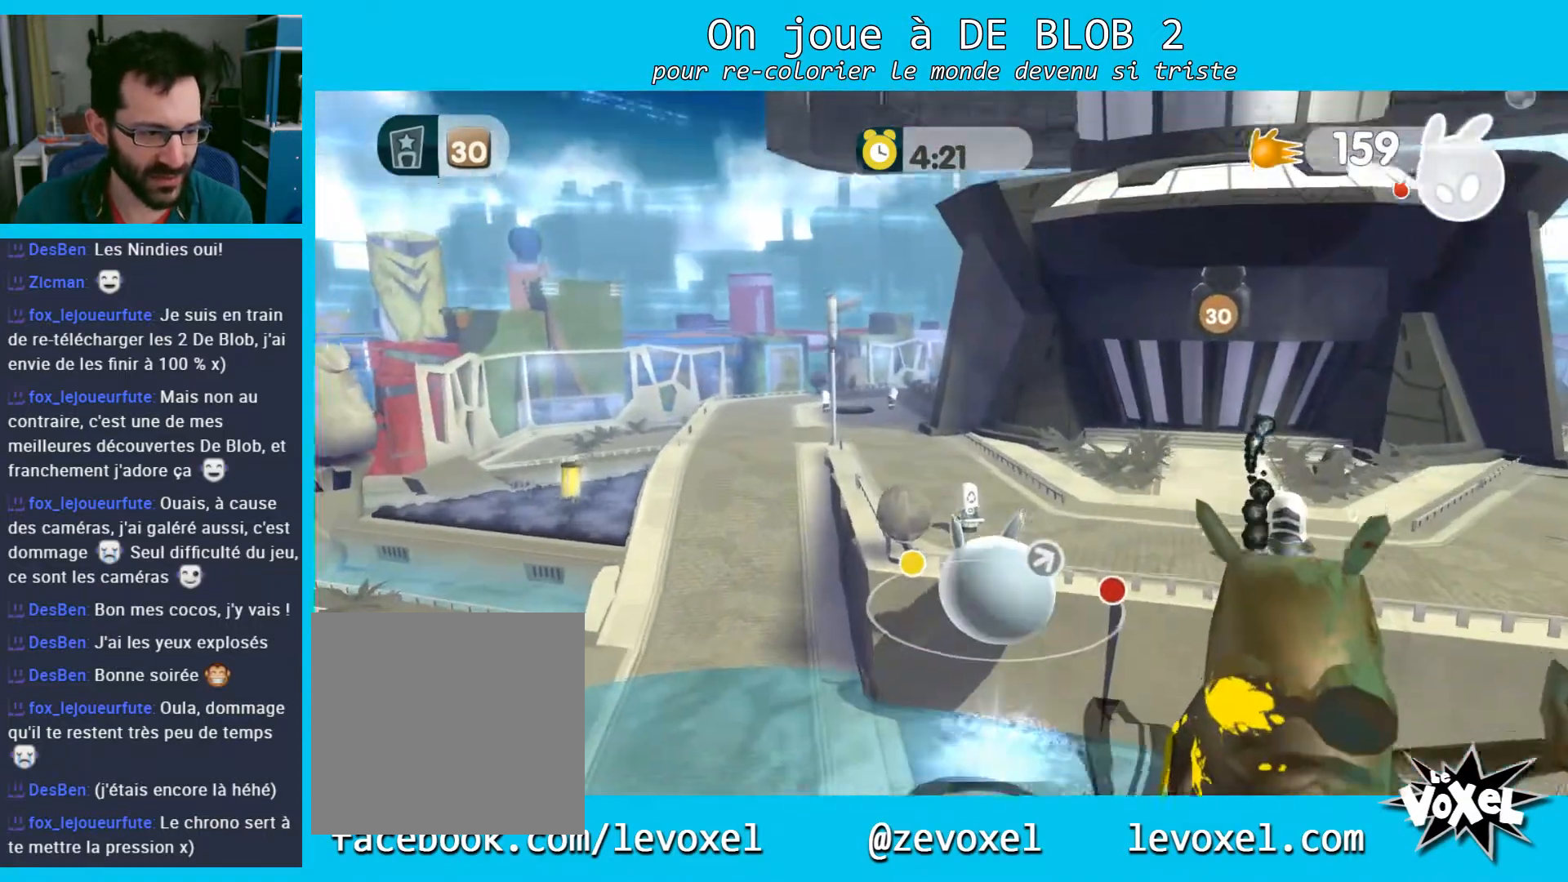
{"buttons": ["A", "L2"], "left_stick": "up-right", "right_stick": "center", "events": [[67, "L2", "down"], [100, "A", "down"], [167, "A", "up"], [233, "A", "down"], [300, "A", "up"], [333, "A", "down"], [433, "A", "up"], [467, "A", "down"]]}
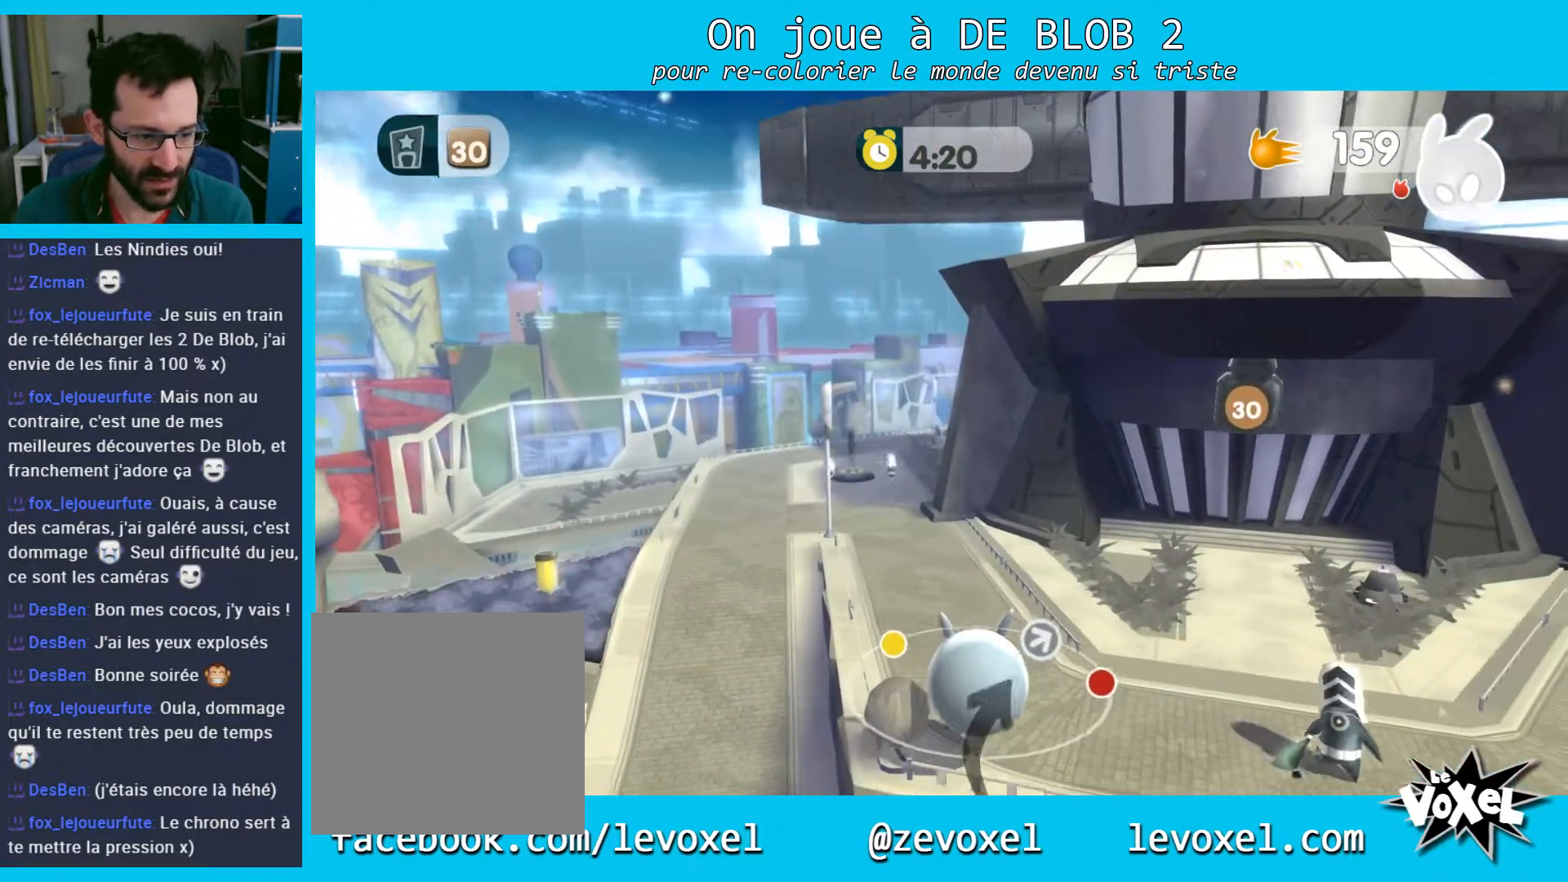
{"buttons": ["A"], "left_stick": "up-right", "right_stick": "center", "events": [[33, "left_stick", "right"], [67, "A", "up"], [100, "L2", "up"], [400, "left_stick", "up-right"], [467, "A", "down"]]}
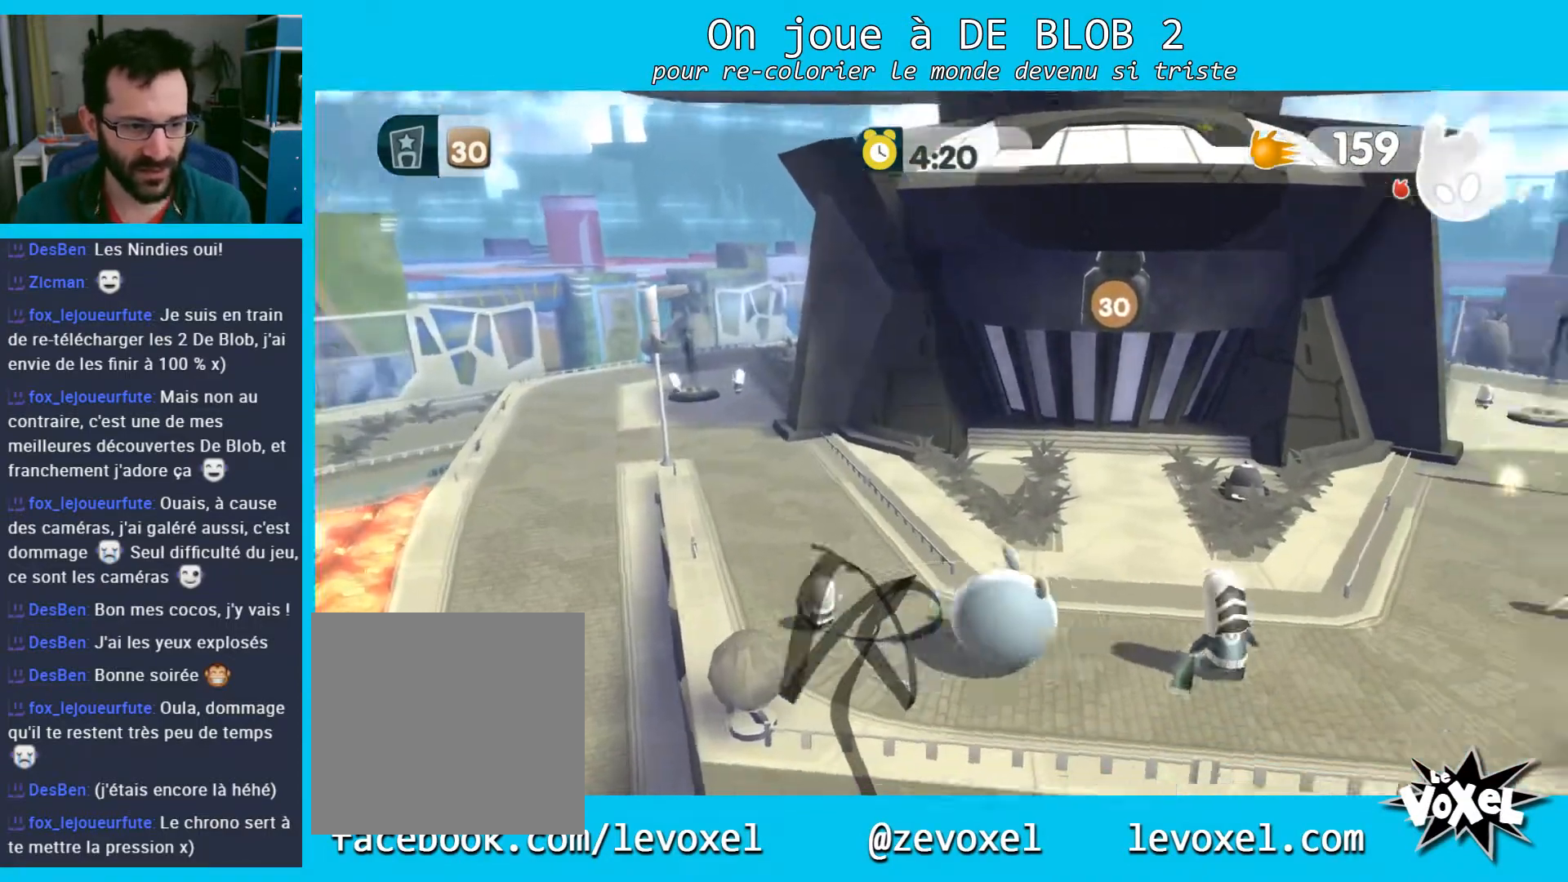
{"buttons": [], "left_stick": "right", "right_stick": "center", "events": [[200, "A", "up"], [267, "left_stick", "right"]]}
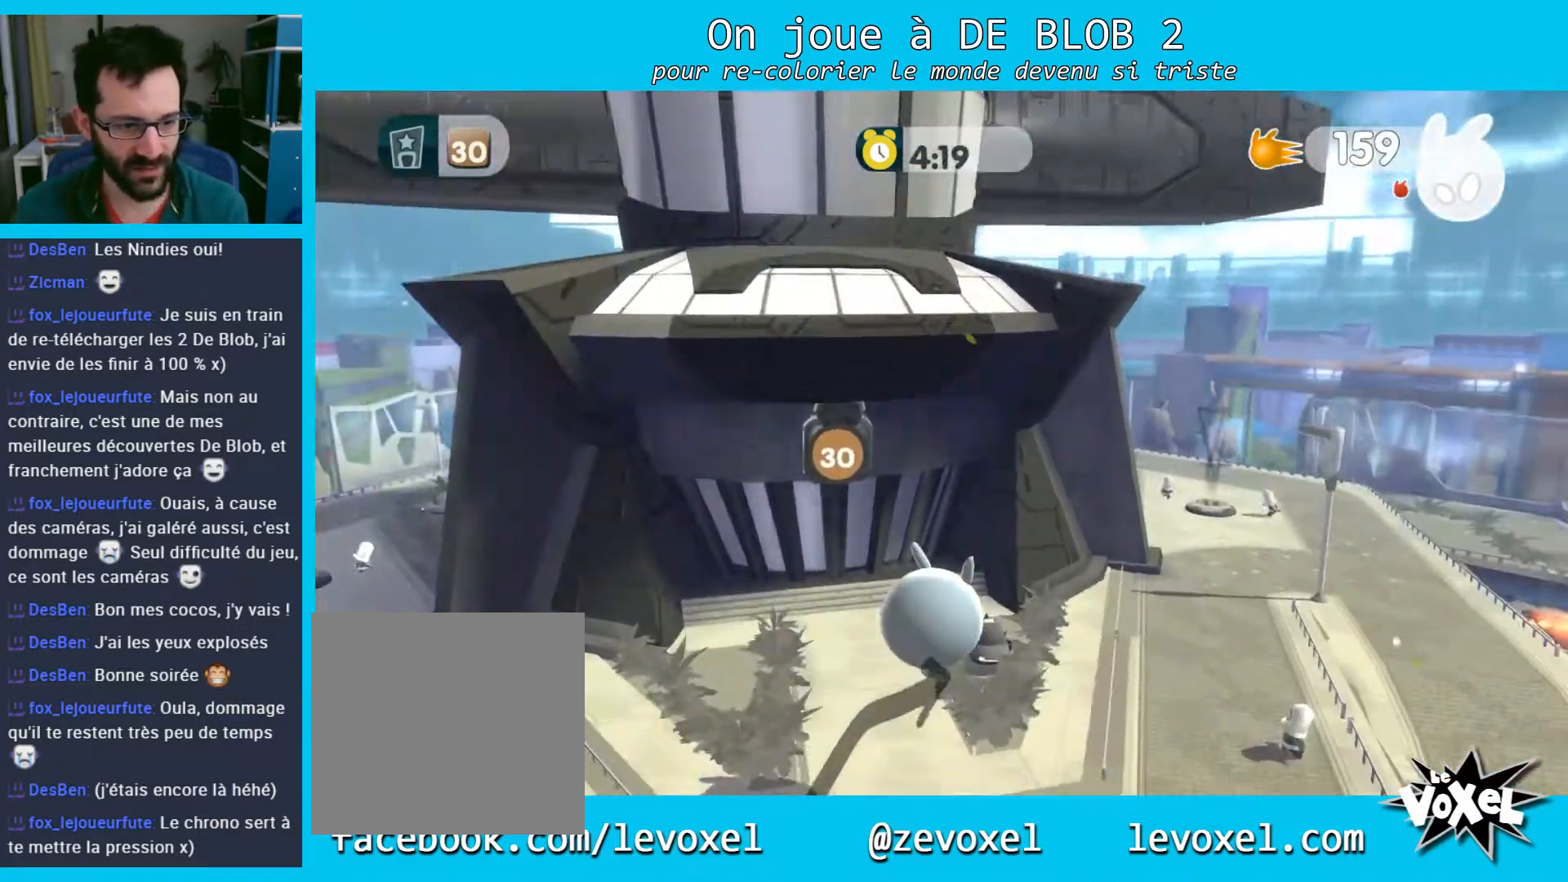
{"buttons": [], "left_stick": "right", "right_stick": "center", "events": []}
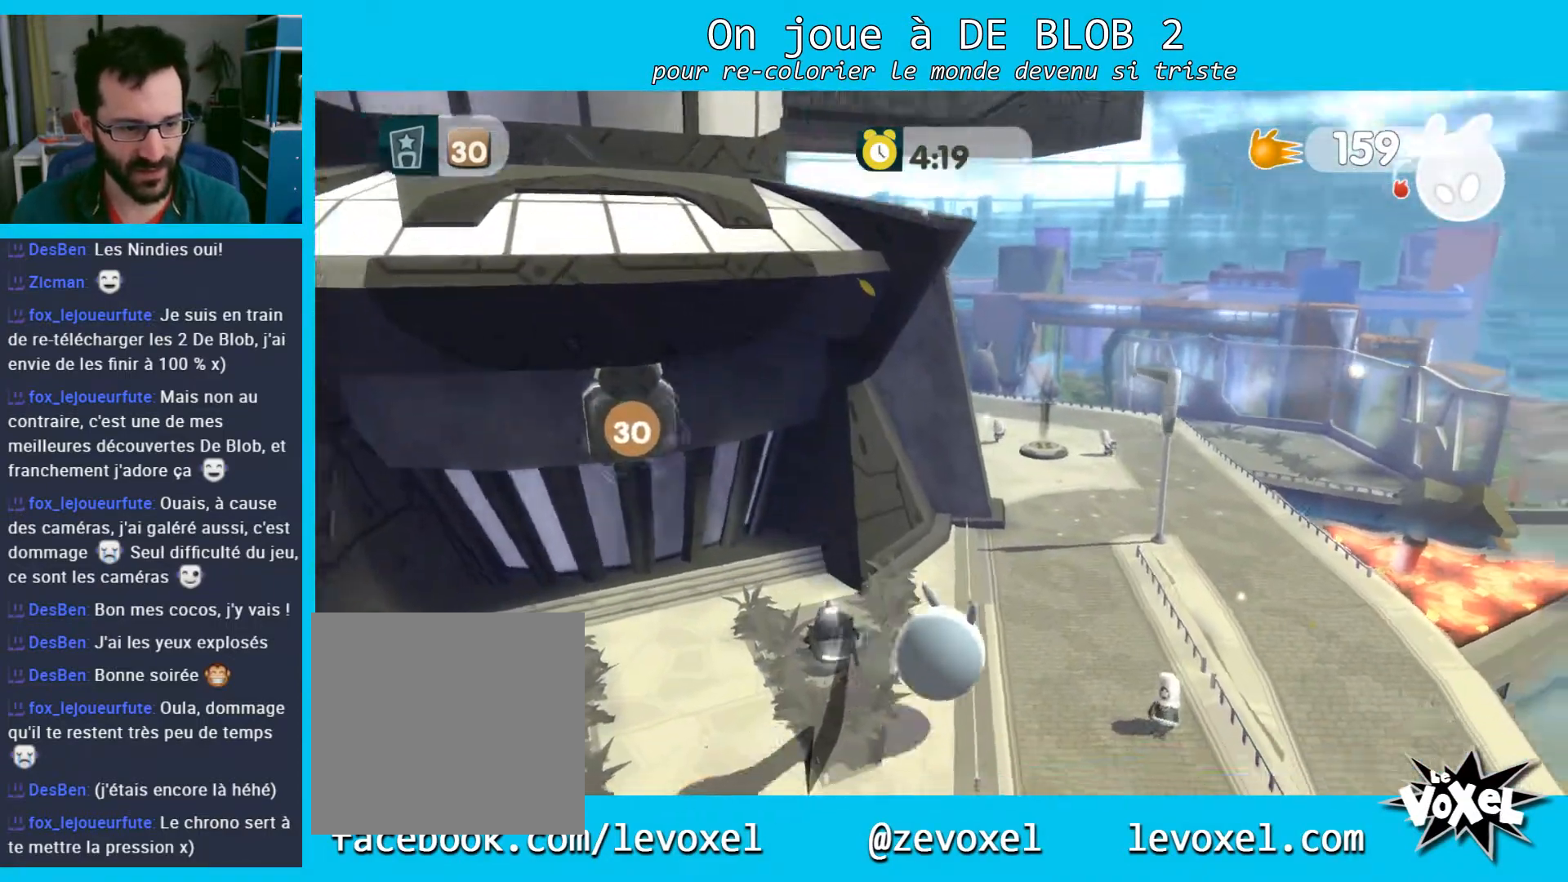
{"buttons": [], "left_stick": "up-right", "right_stick": "center", "events": [[100, "left_stick", "up-right"]]}
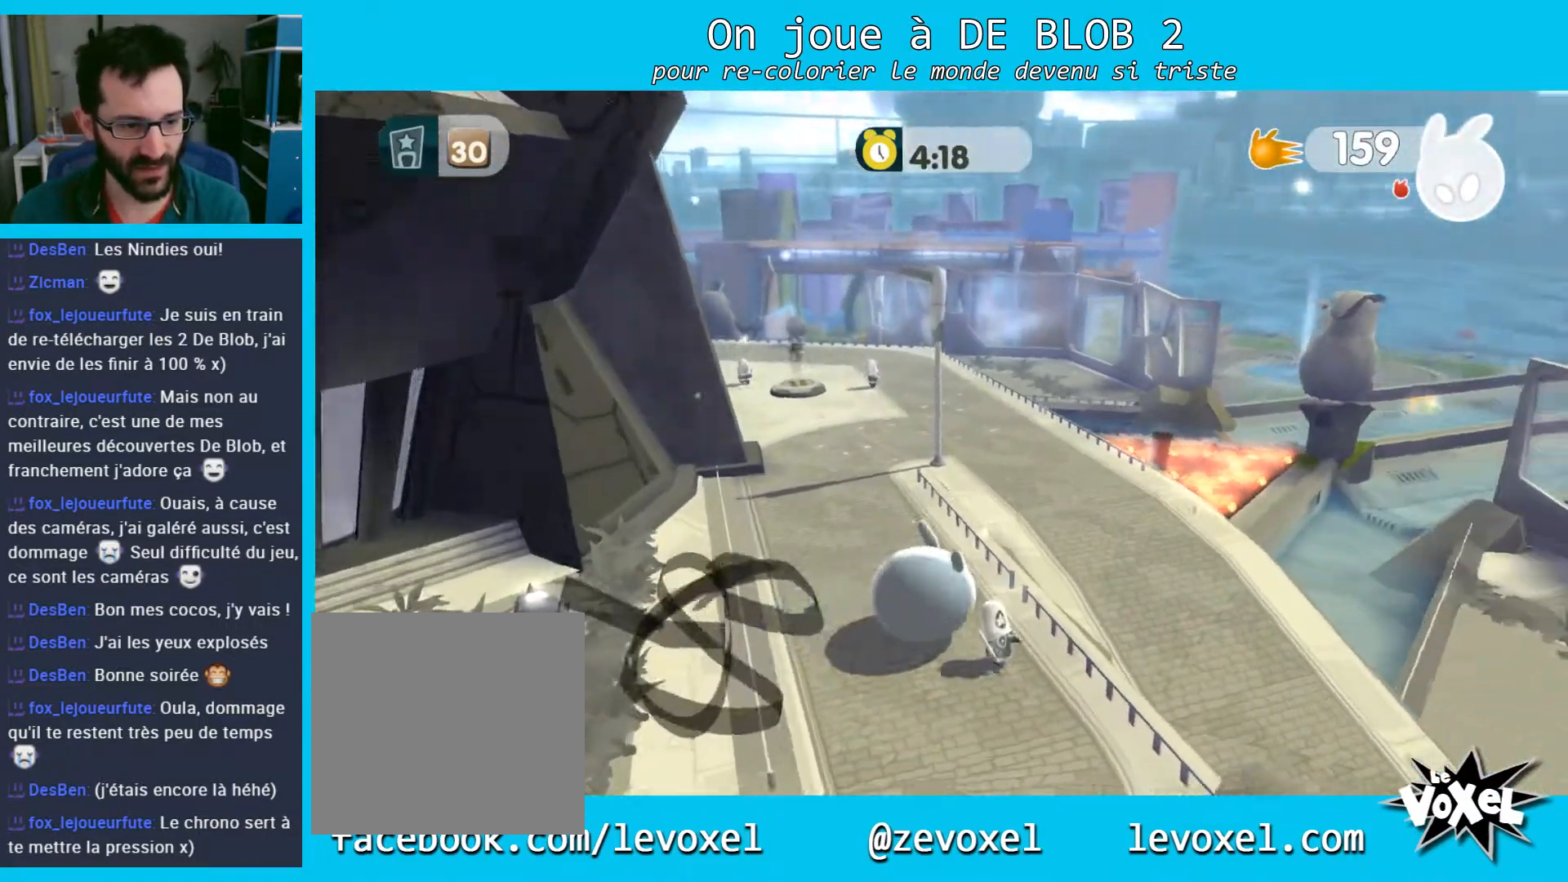
{"buttons": [], "left_stick": "up-right", "right_stick": "center", "events": [[100, "right_stick", "left"], [333, "right_stick", "center"], [400, "left_stick", "right"], [500, "left_stick", "up-right"]]}
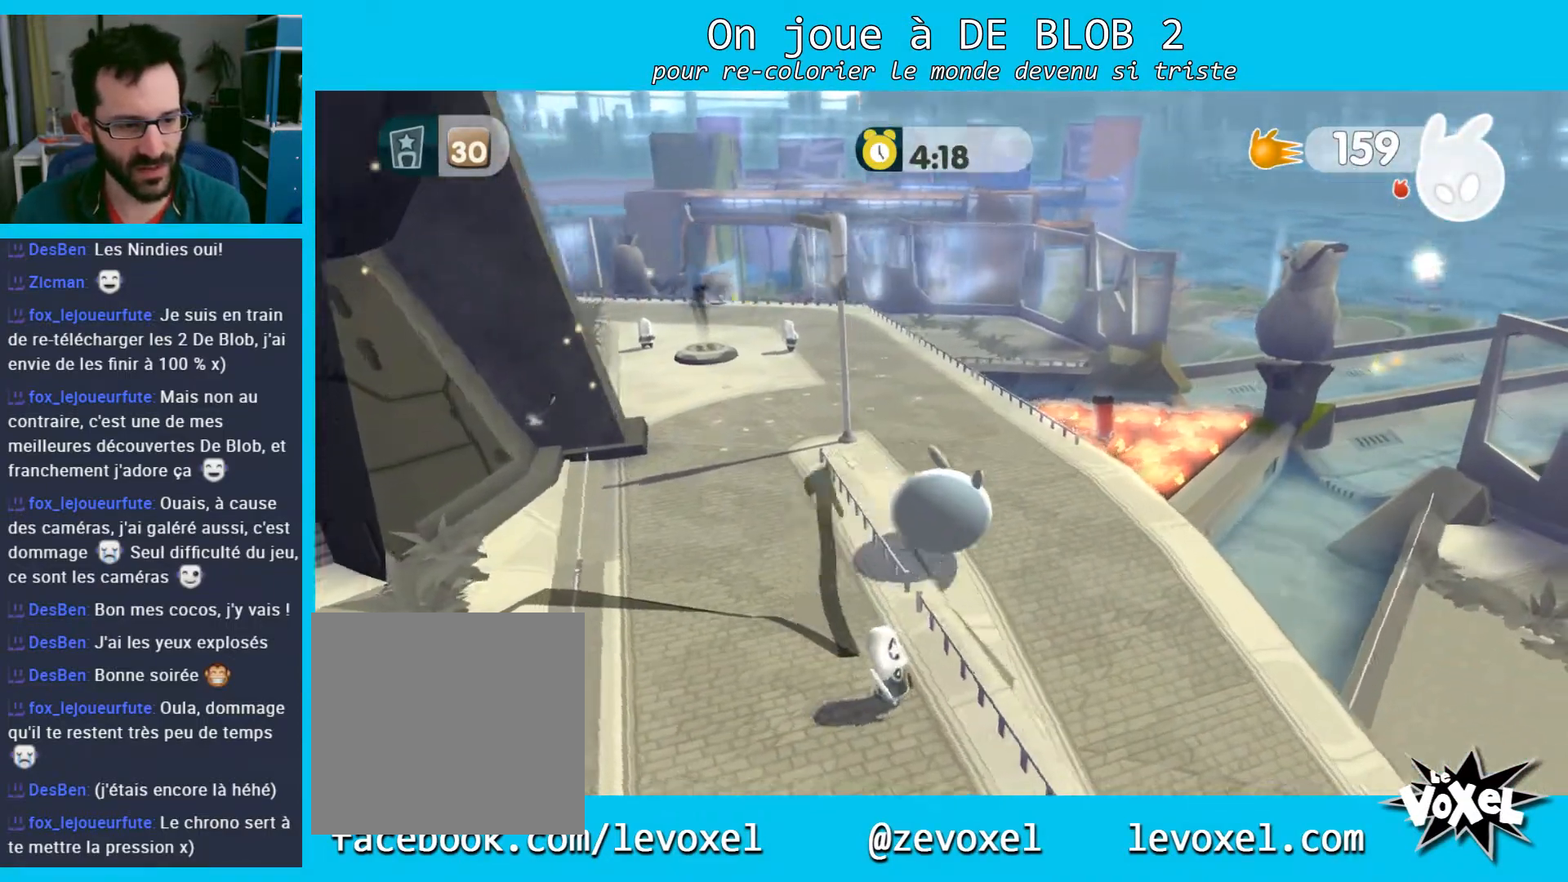
{"buttons": [], "left_stick": "up", "right_stick": "center", "events": [[367, "left_stick", "up"]]}
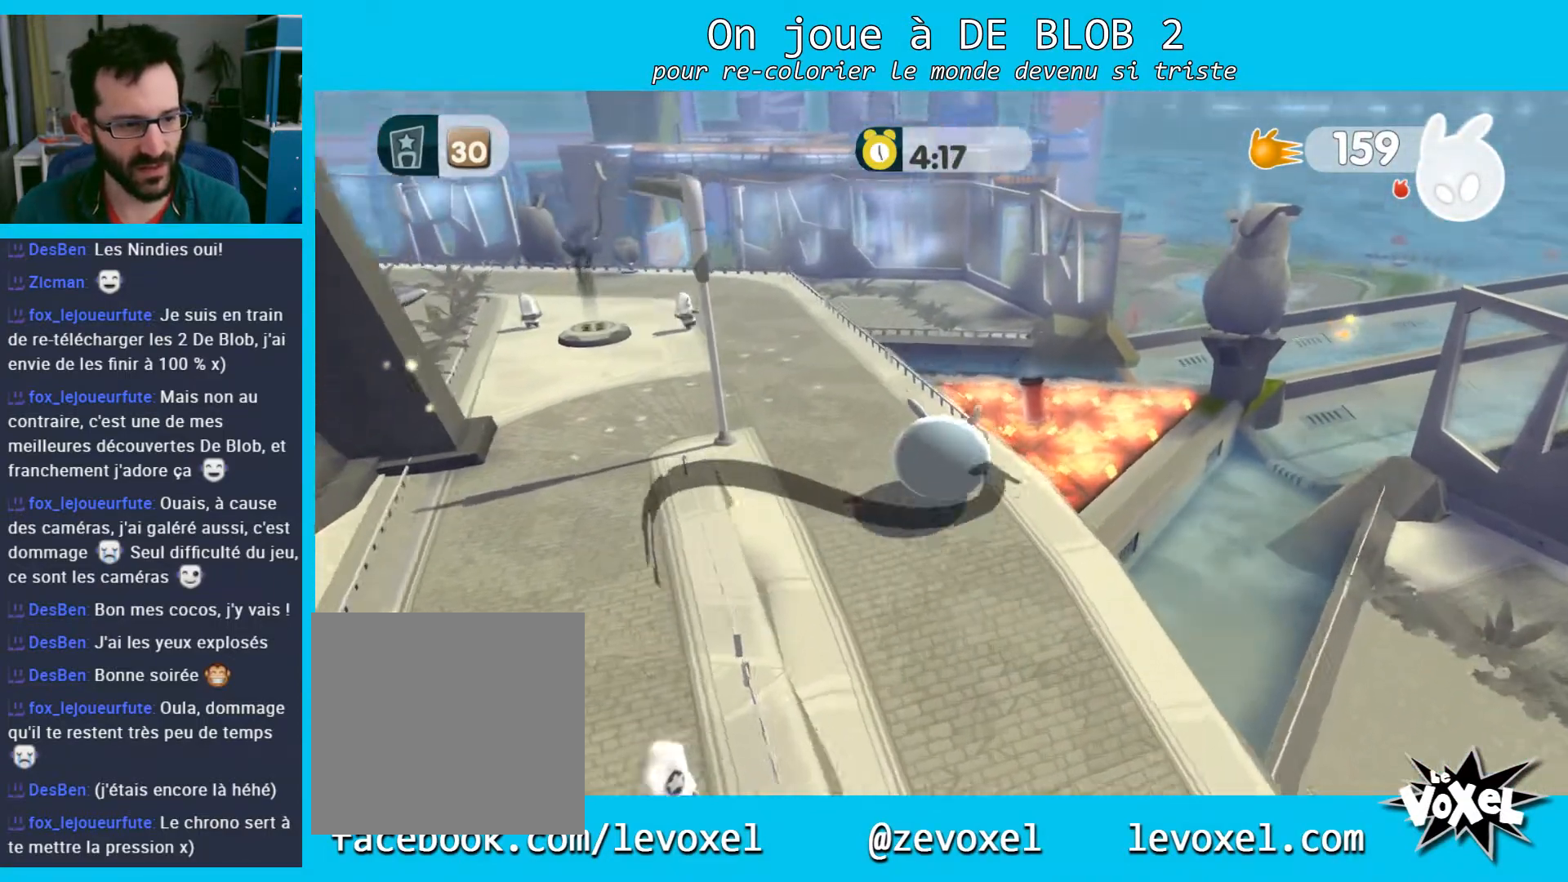
{"buttons": ["L2"], "left_stick": "center", "right_stick": "center", "events": [[33, "left_stick", "center"], [433, "L2", "down"]]}
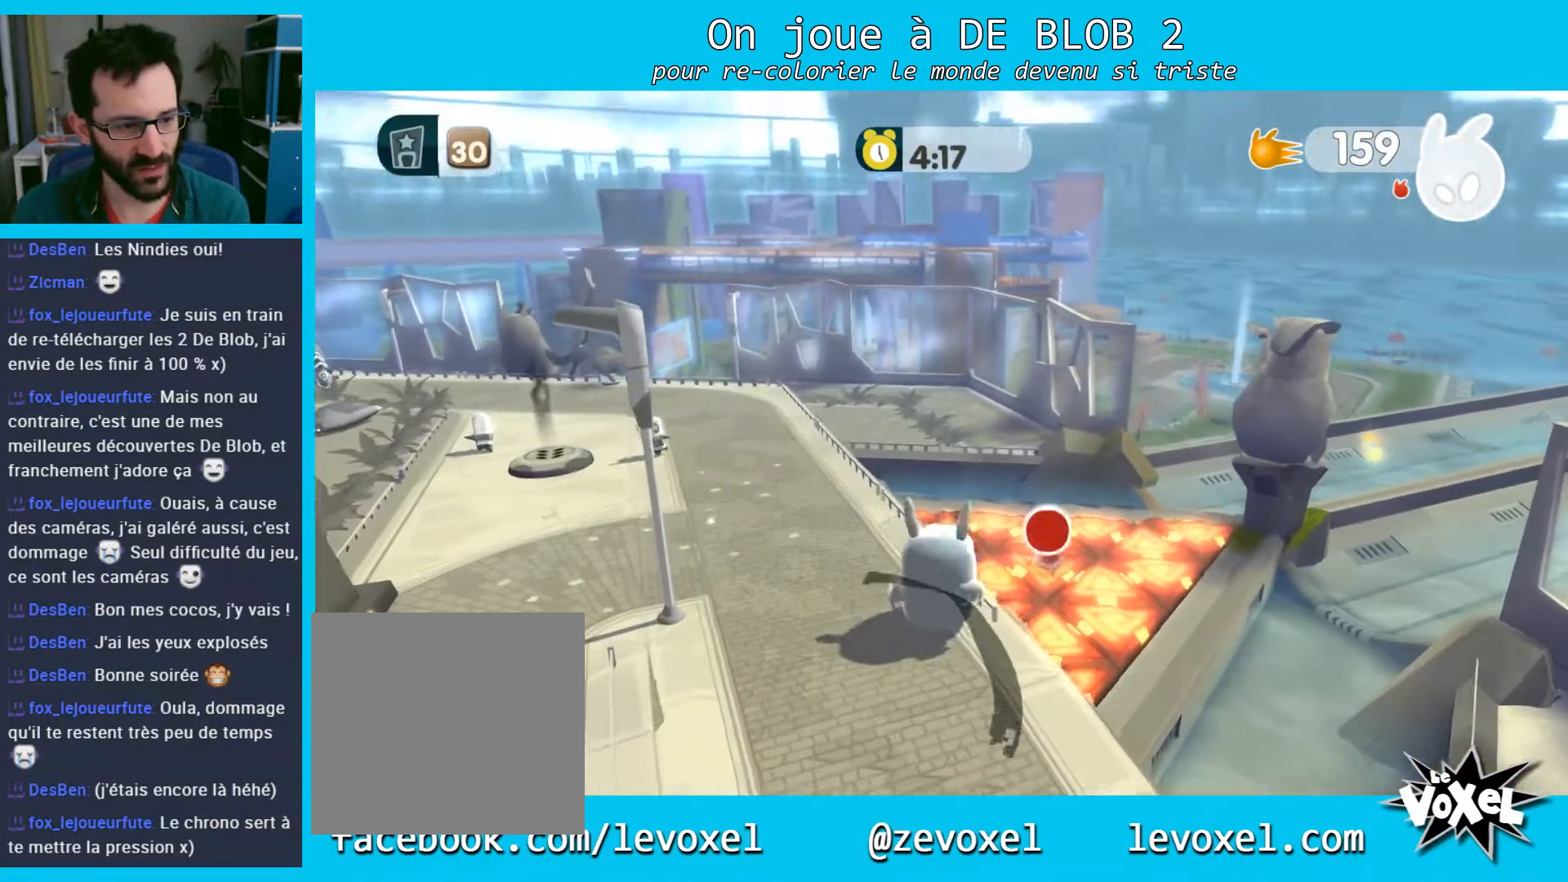
{"buttons": ["L2"], "left_stick": "center", "right_stick": "center", "events": []}
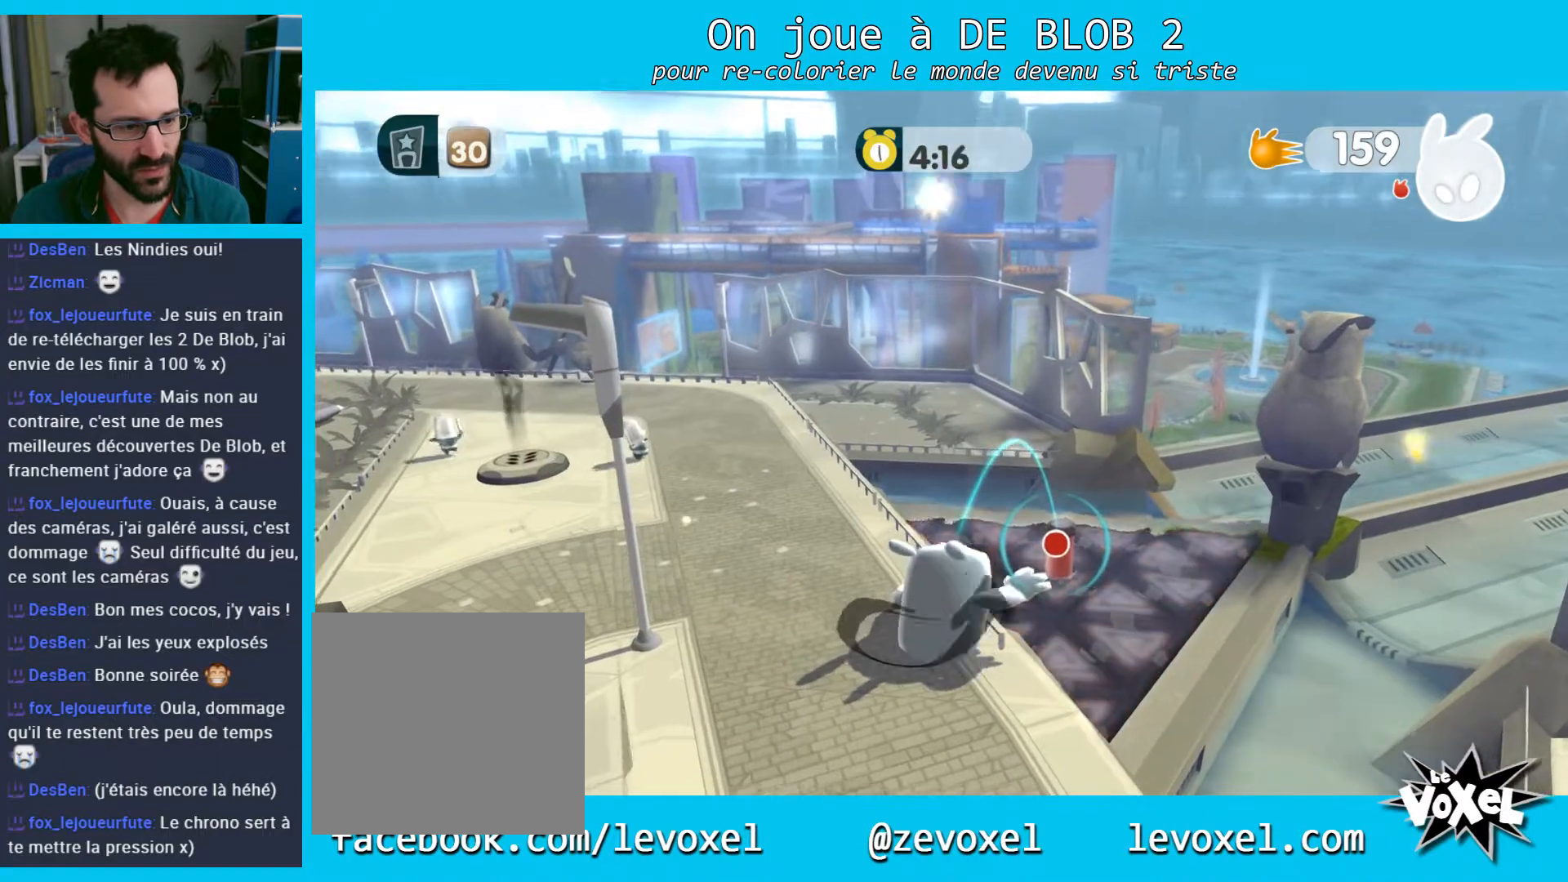
{"buttons": [], "left_stick": "up-left", "right_stick": "center", "events": [[133, "A", "down"], [233, "A", "up"], [467, "L2", "up"], [467, "left_stick", "up-left"]]}
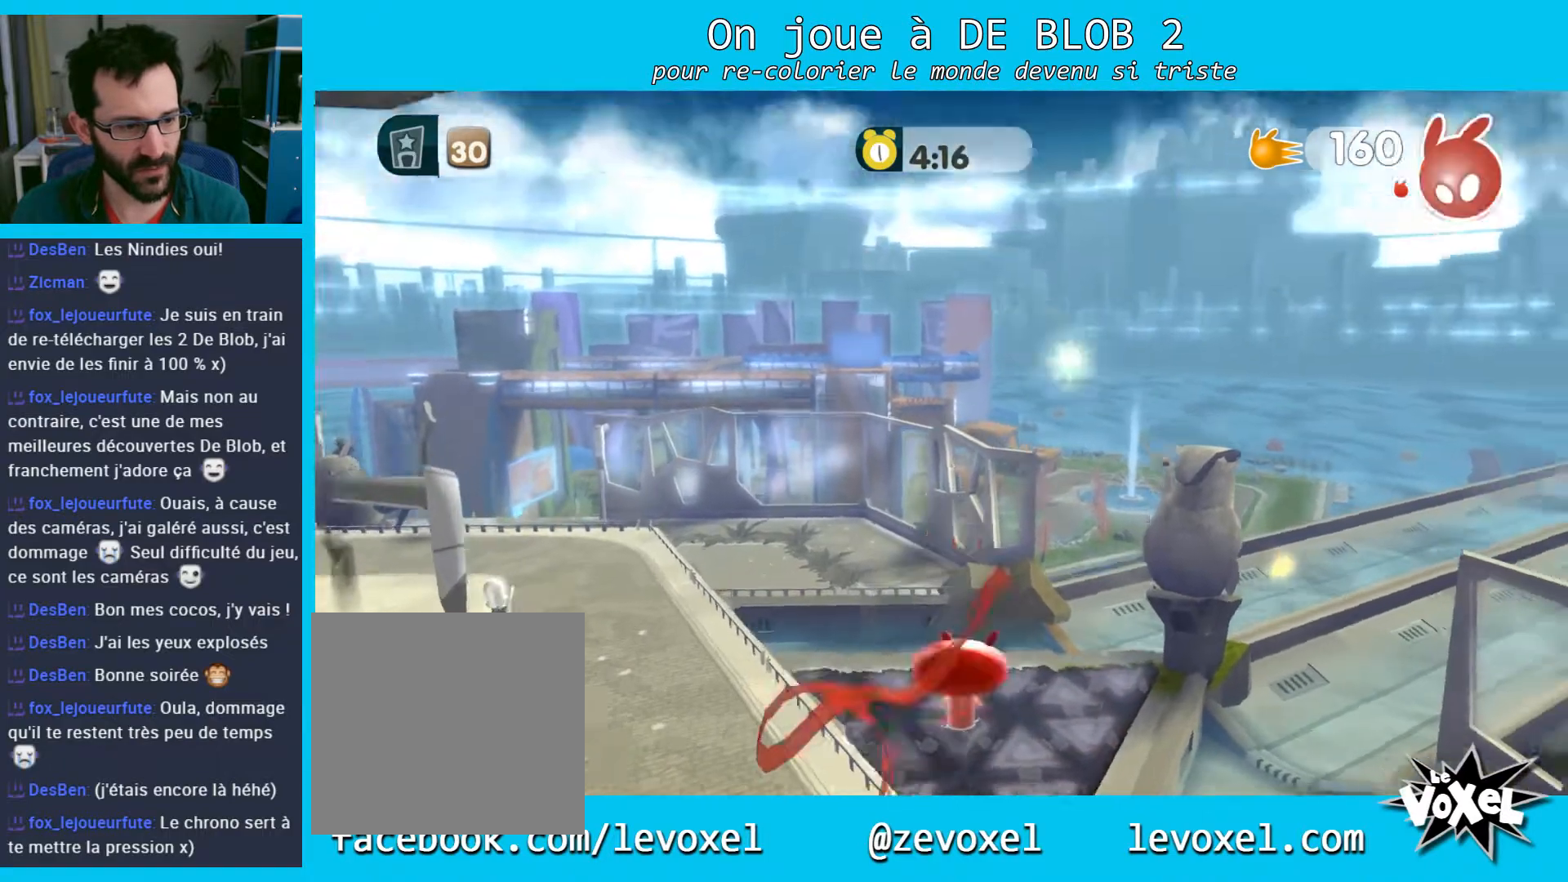
{"buttons": ["A"], "left_stick": "left", "right_stick": "center", "events": [[433, "A", "down"], [433, "left_stick", "left"]]}
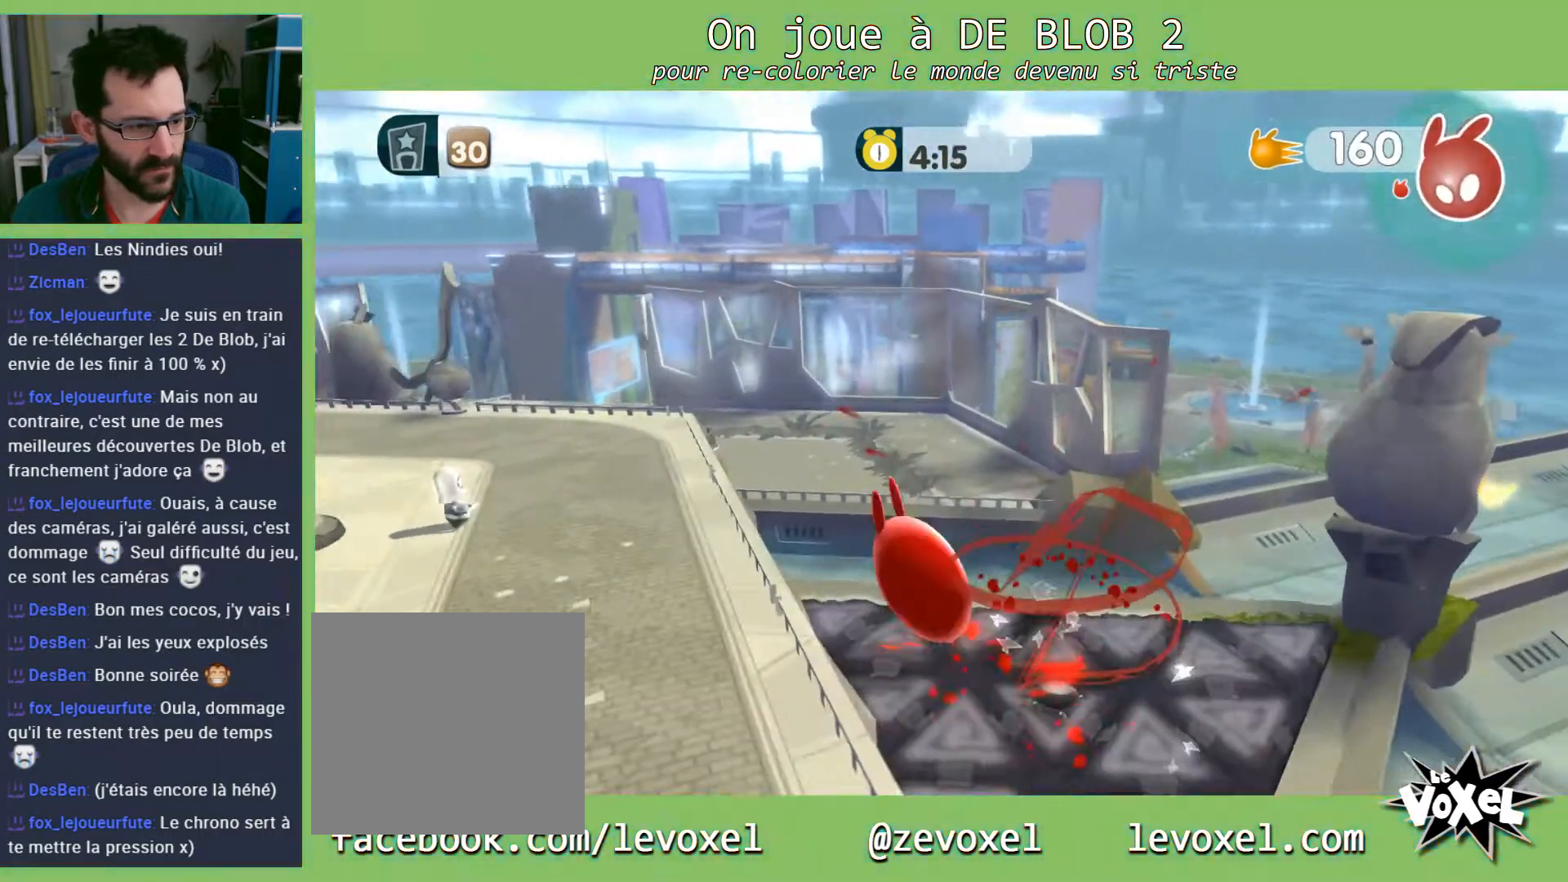
{"buttons": ["A"], "left_stick": "down-left", "right_stick": "center", "events": [[33, "left_stick", "down-left"]]}
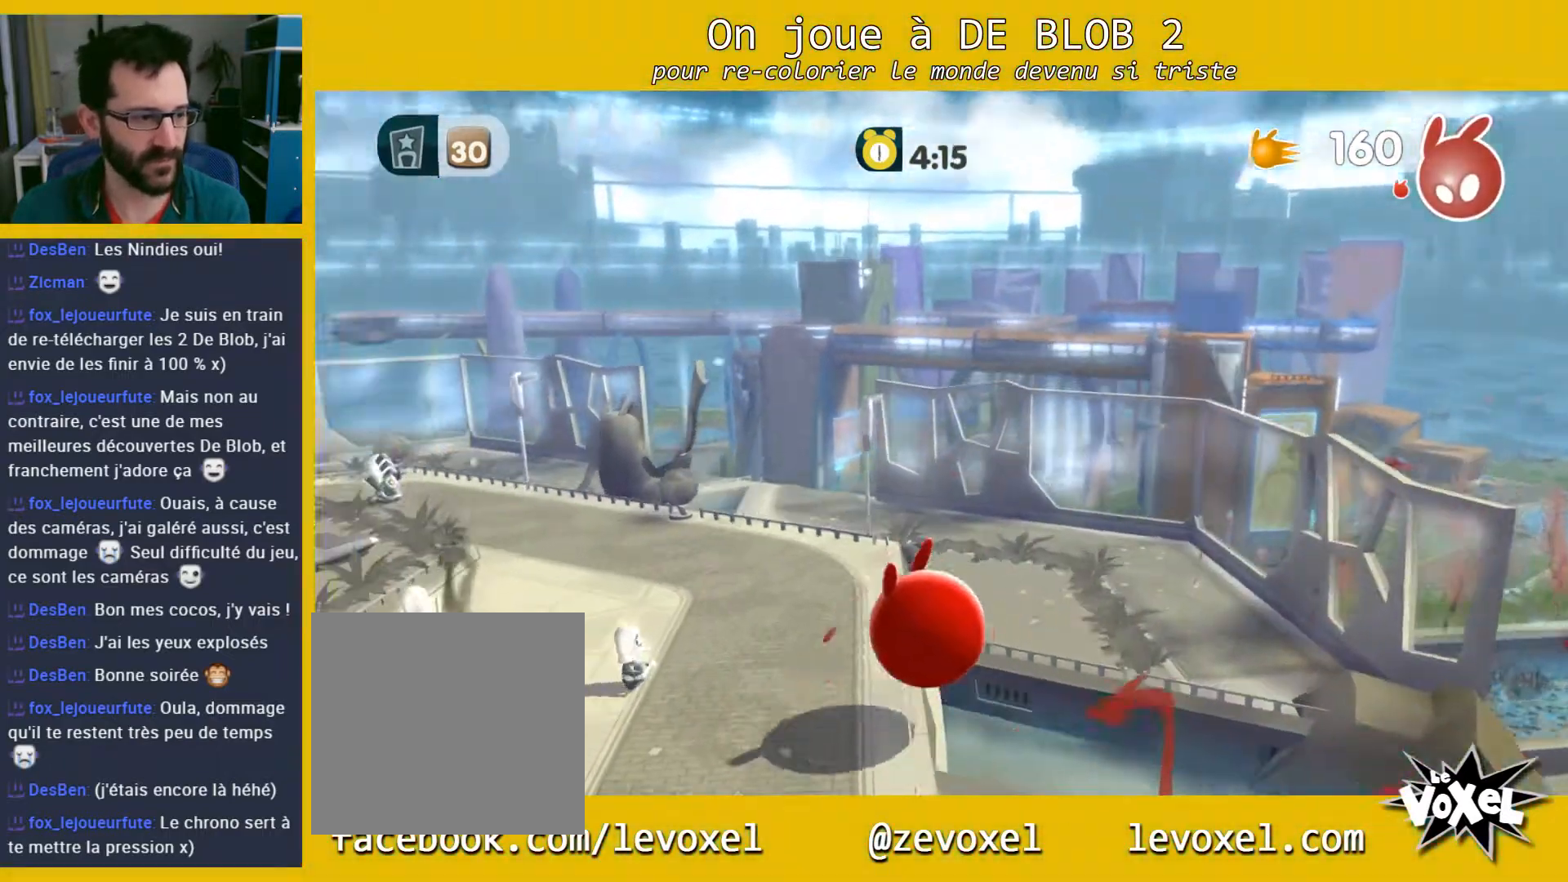
{"buttons": [], "left_stick": "up", "right_stick": "center", "events": [[100, "A", "up"], [133, "left_stick", "up-left"], [200, "left_stick", "up"]]}
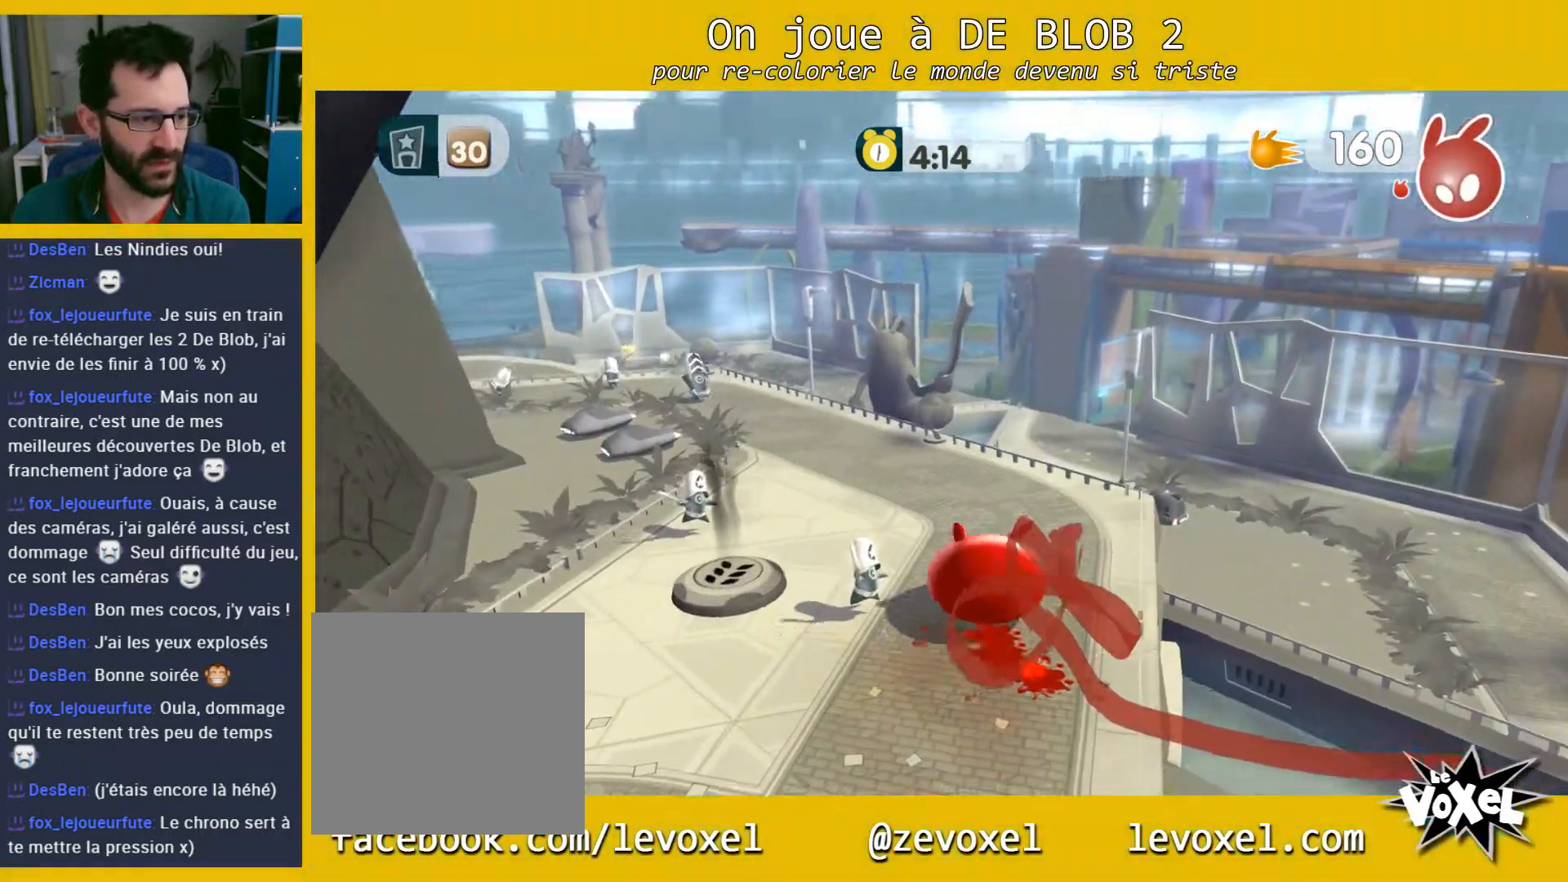
{"buttons": [], "left_stick": "up-left", "right_stick": "center", "events": [[267, "left_stick", "up-left"]]}
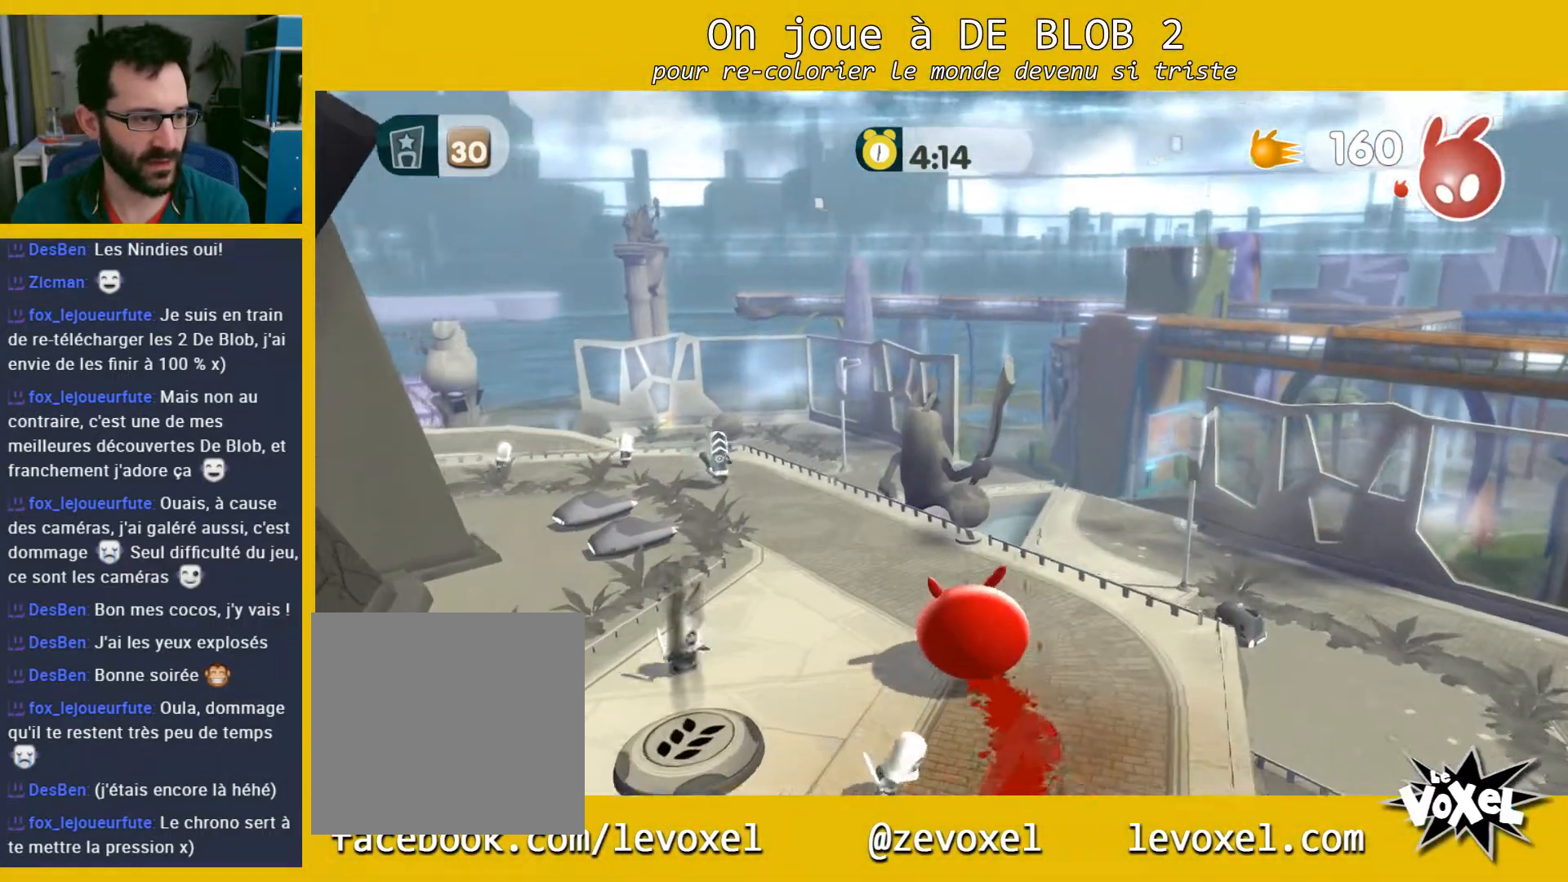
{"buttons": [], "left_stick": "up-left", "right_stick": "left", "events": [[333, "right_stick", "left"]]}
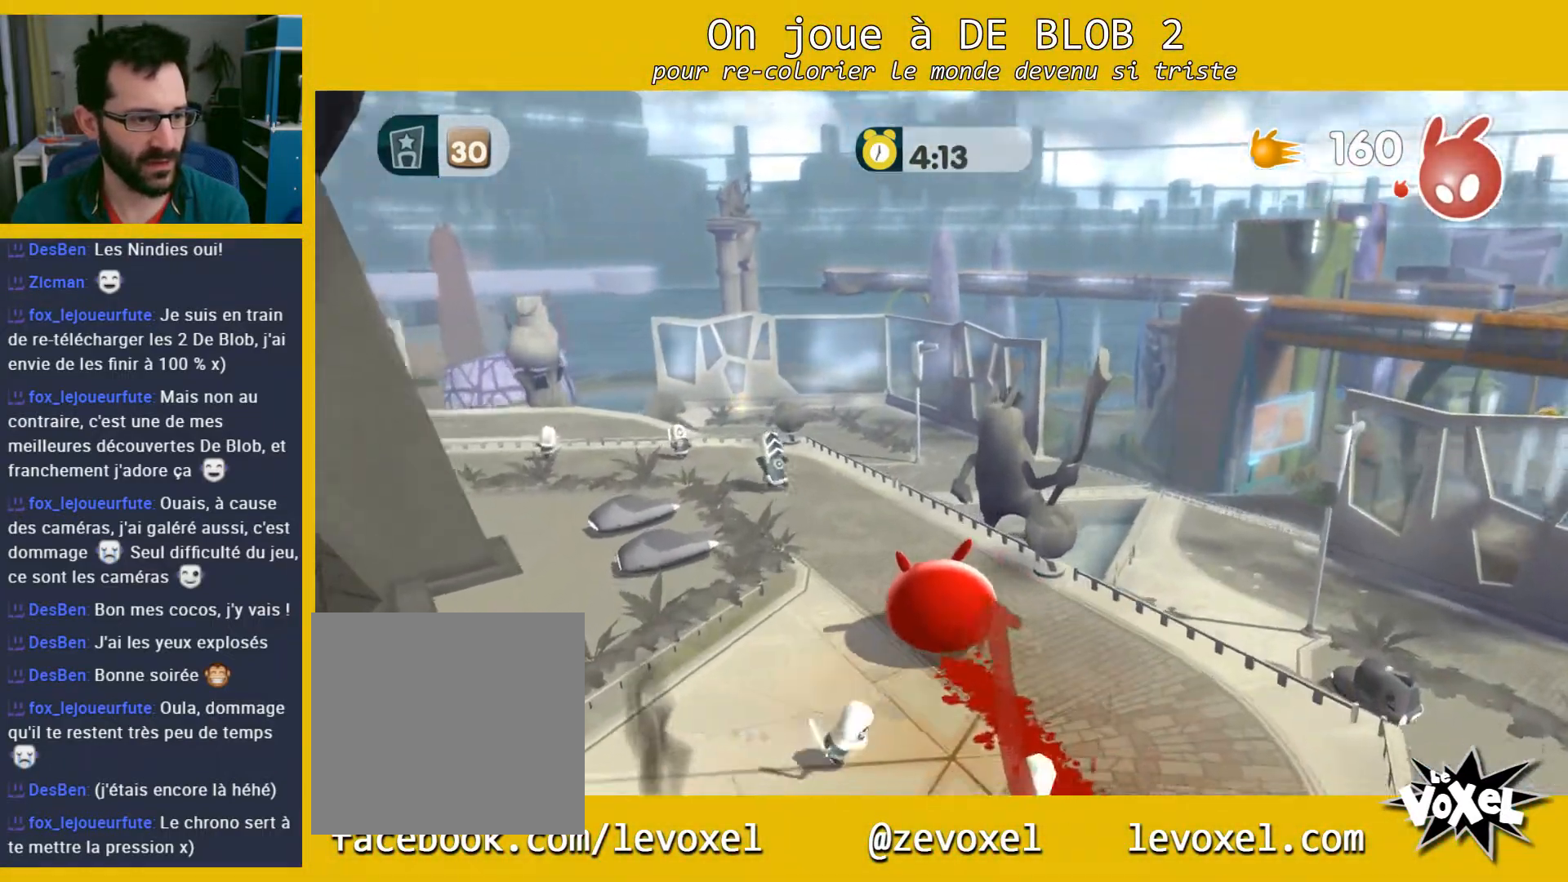
{"buttons": [], "left_stick": "up-left", "right_stick": "center", "events": [[500, "right_stick", "center"]]}
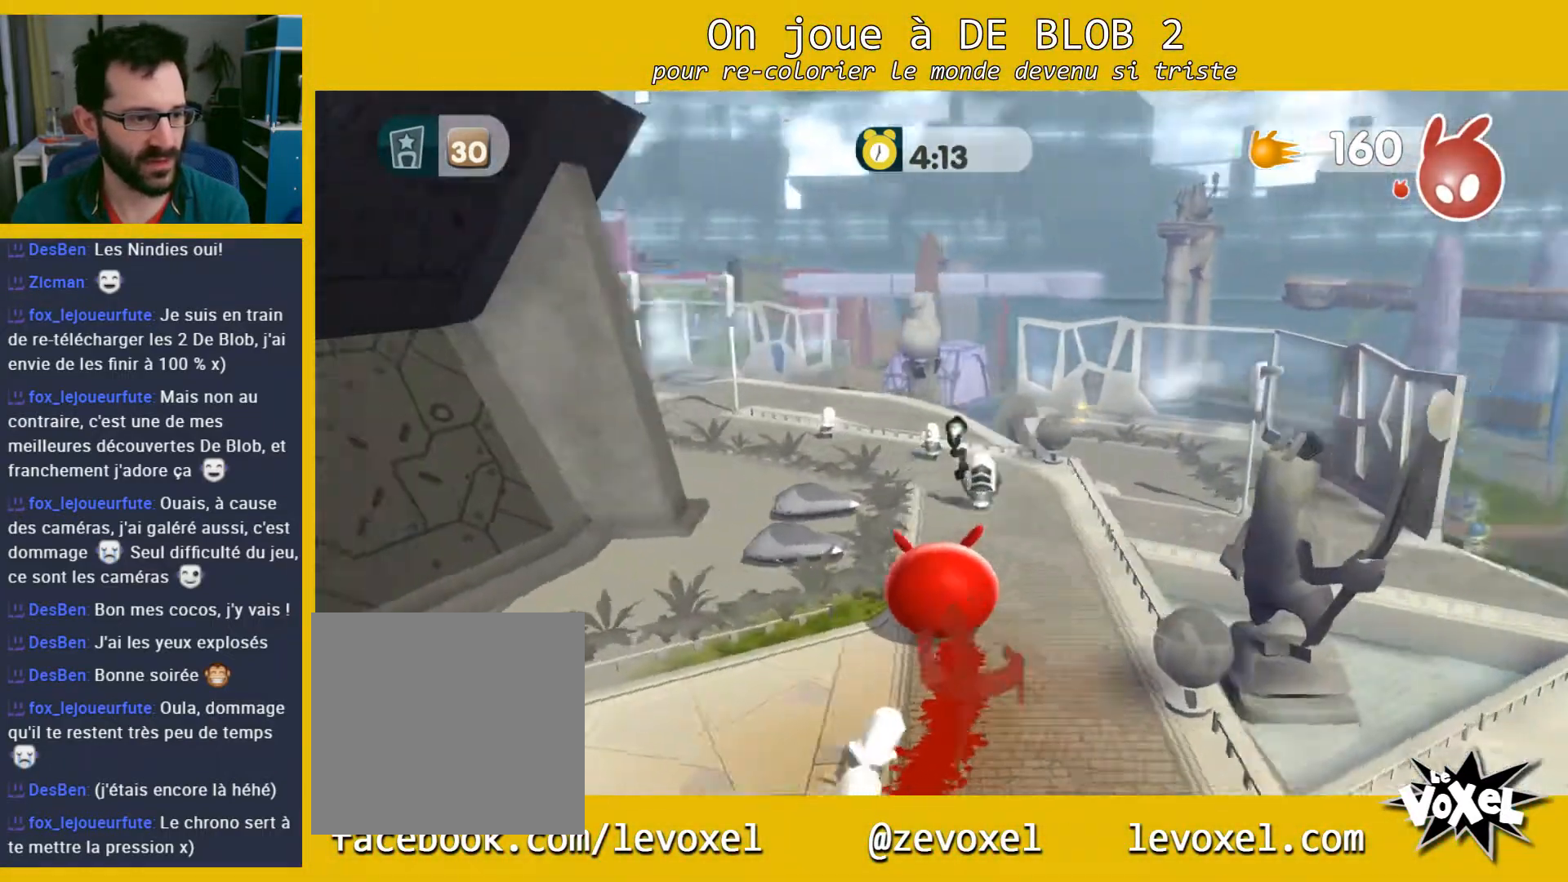
{"buttons": ["A"], "left_stick": "up-right", "right_stick": "center", "events": [[200, "A", "down"], [333, "left_stick", "up"], [467, "left_stick", "up-right"]]}
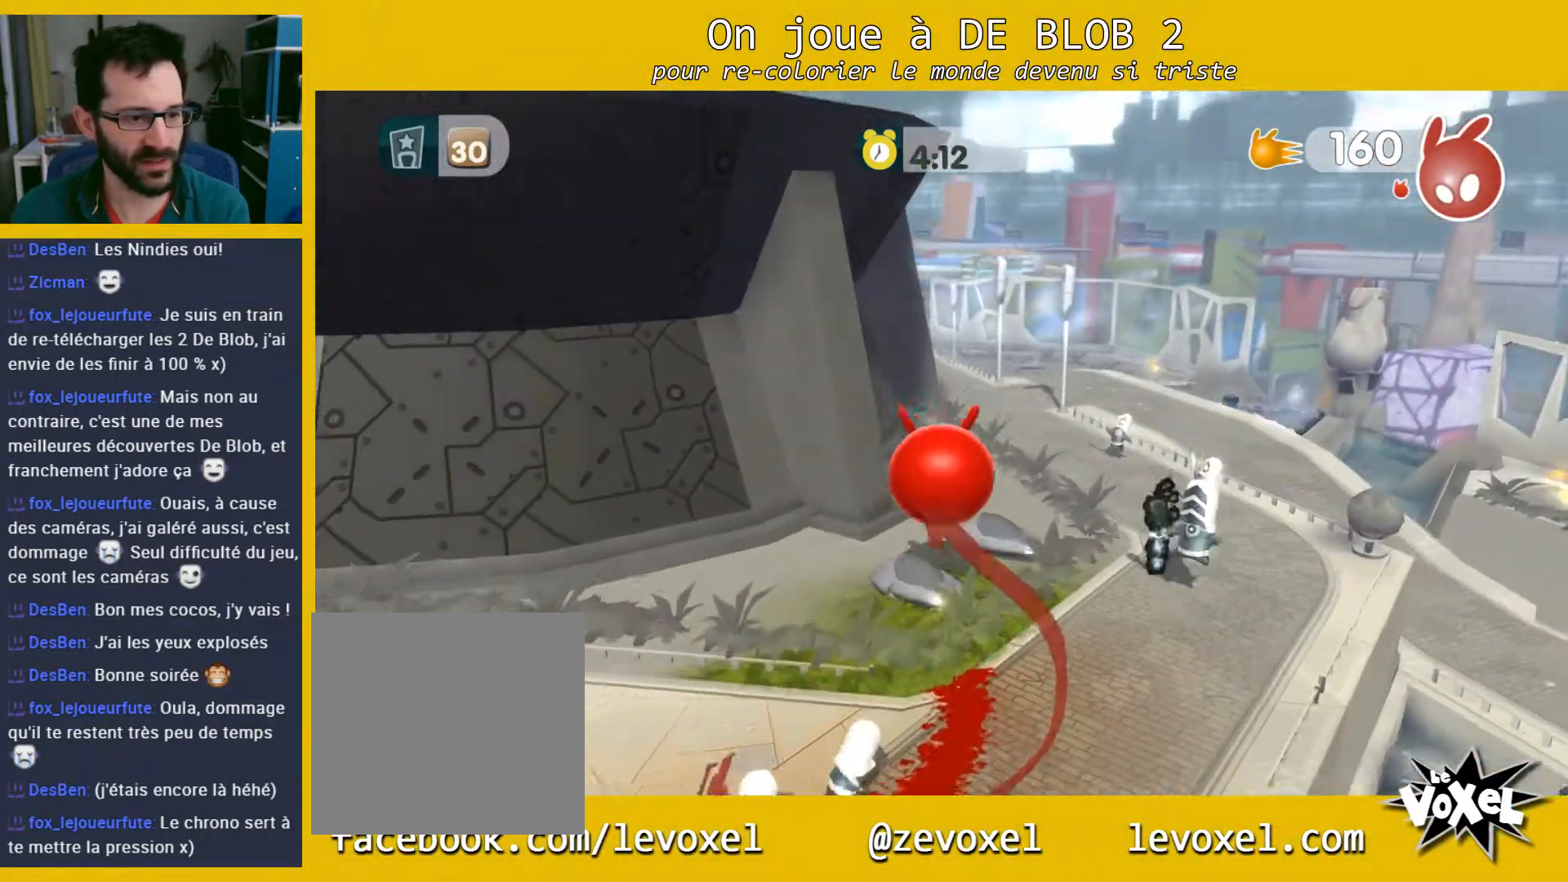
{"buttons": [], "left_stick": "up-right", "right_stick": "center", "events": [[33, "A", "up"]]}
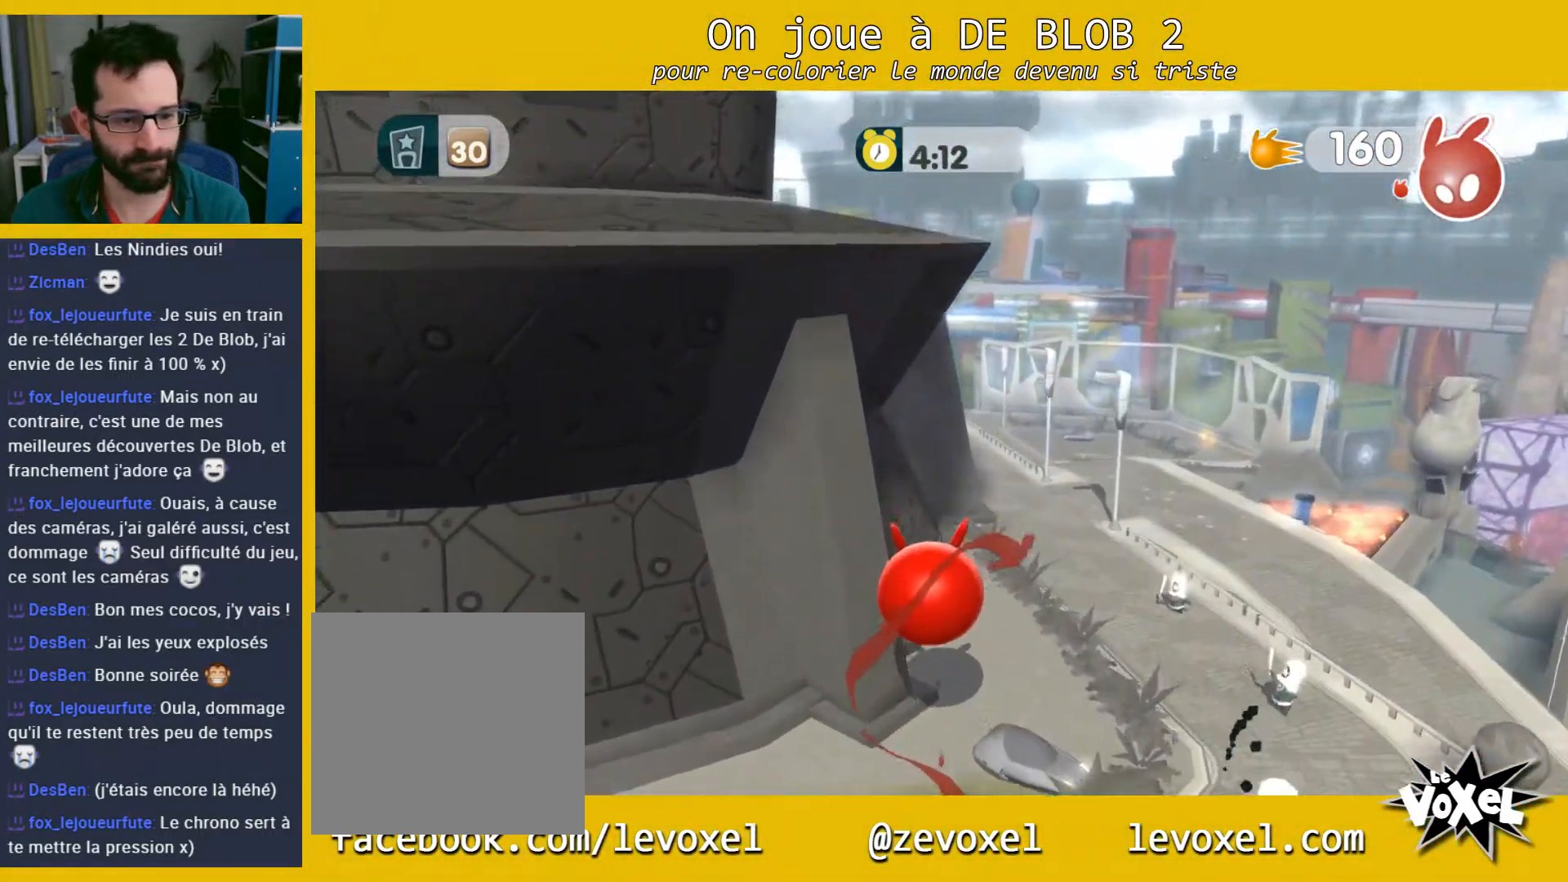
{"buttons": [], "left_stick": "up-right", "right_stick": "center", "events": []}
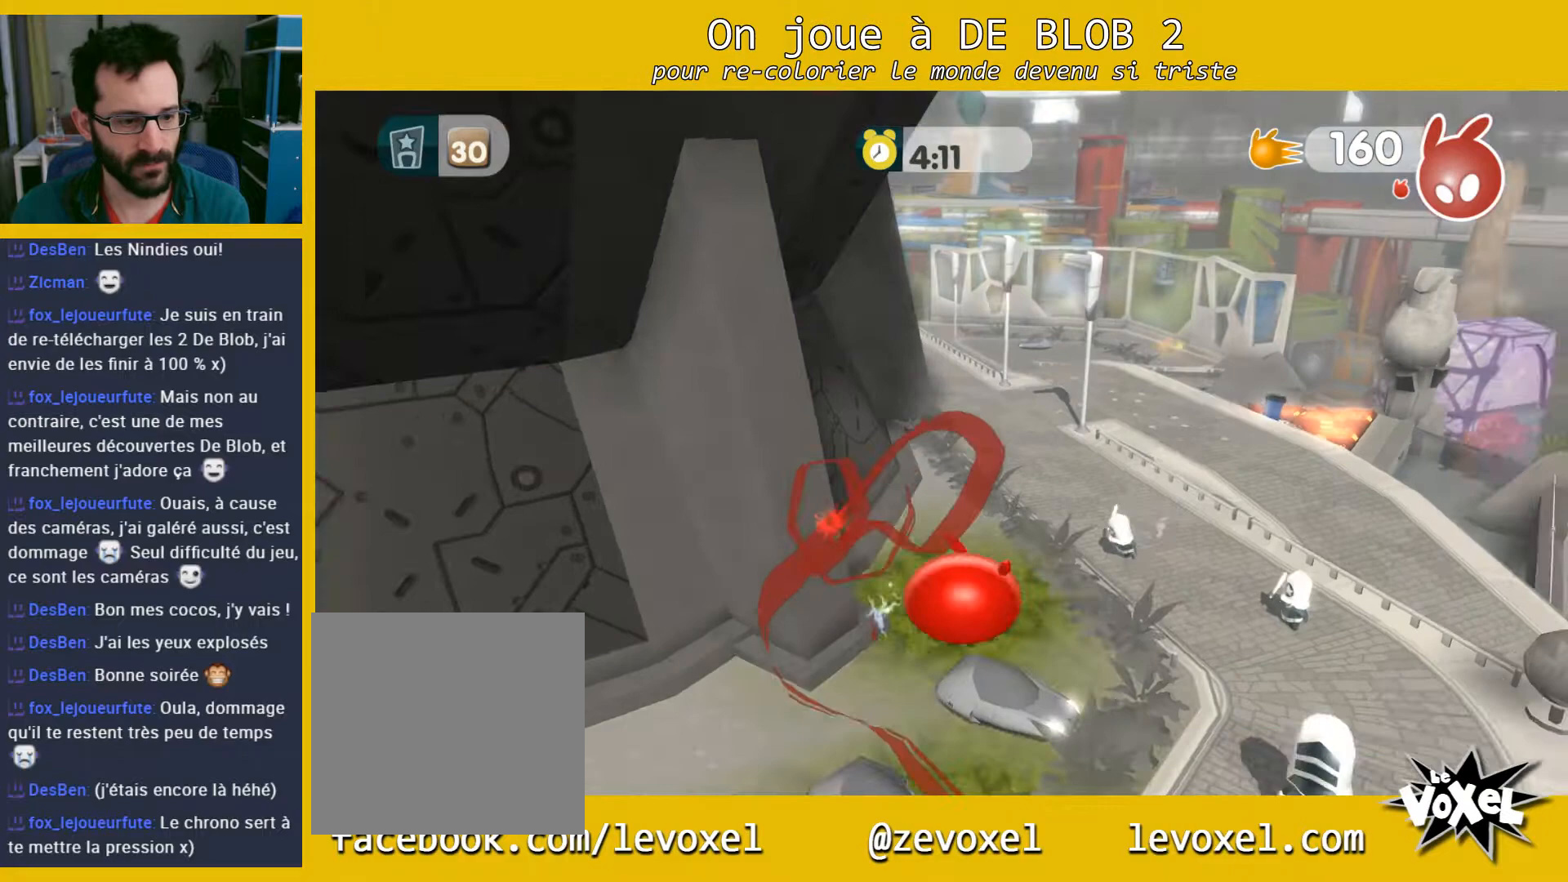
{"buttons": [], "left_stick": "up-right", "right_stick": "center", "events": [[133, "A", "down"], [267, "A", "up"]]}
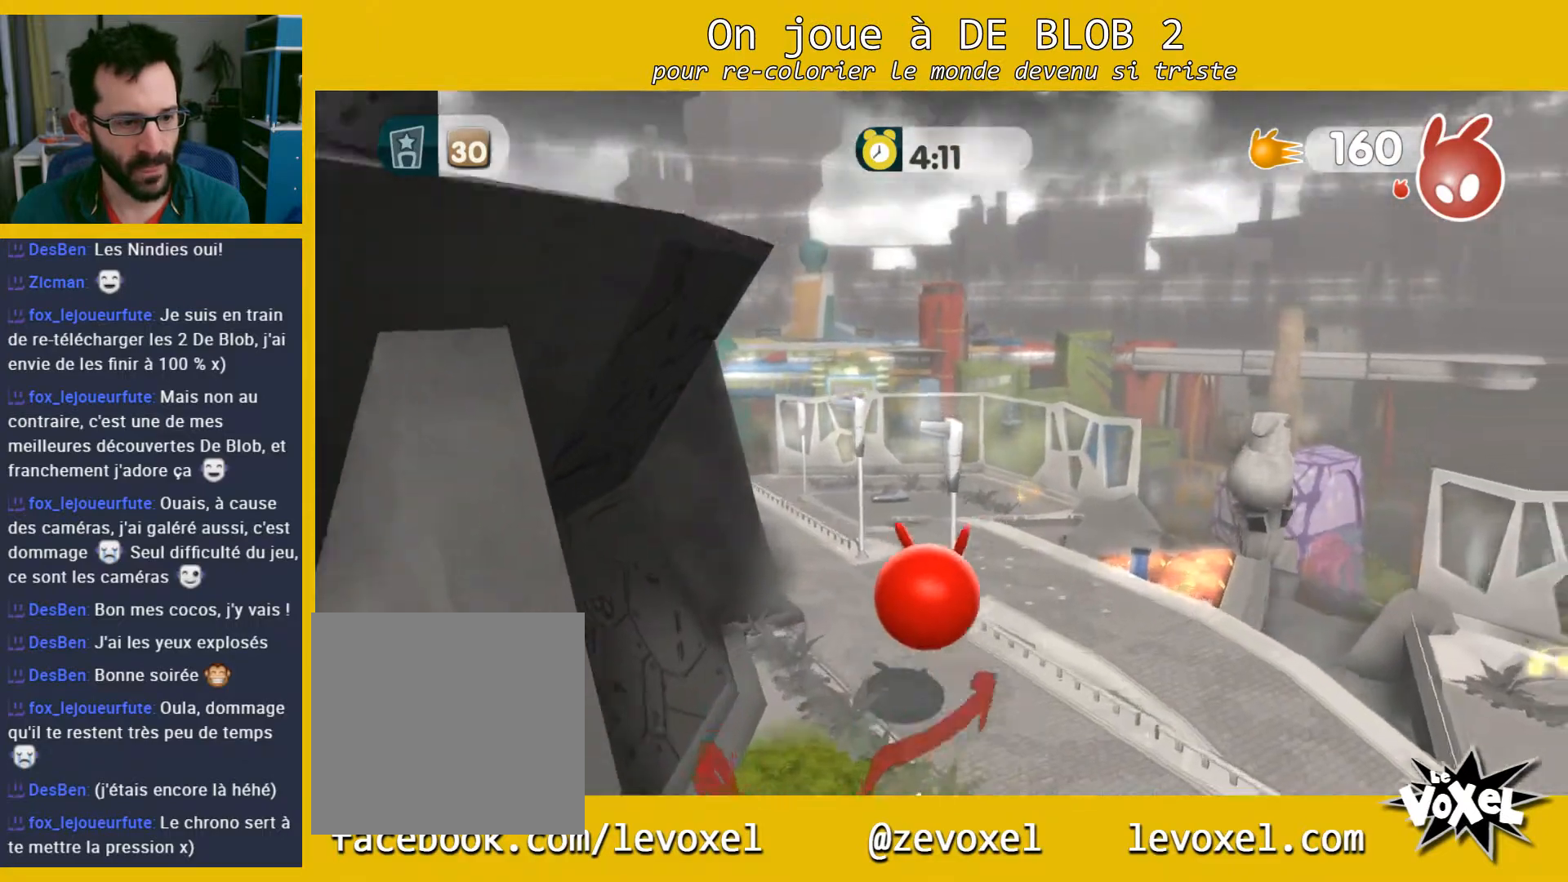
{"buttons": [], "left_stick": "up-right", "right_stick": "left", "events": [[300, "right_stick", "left"]]}